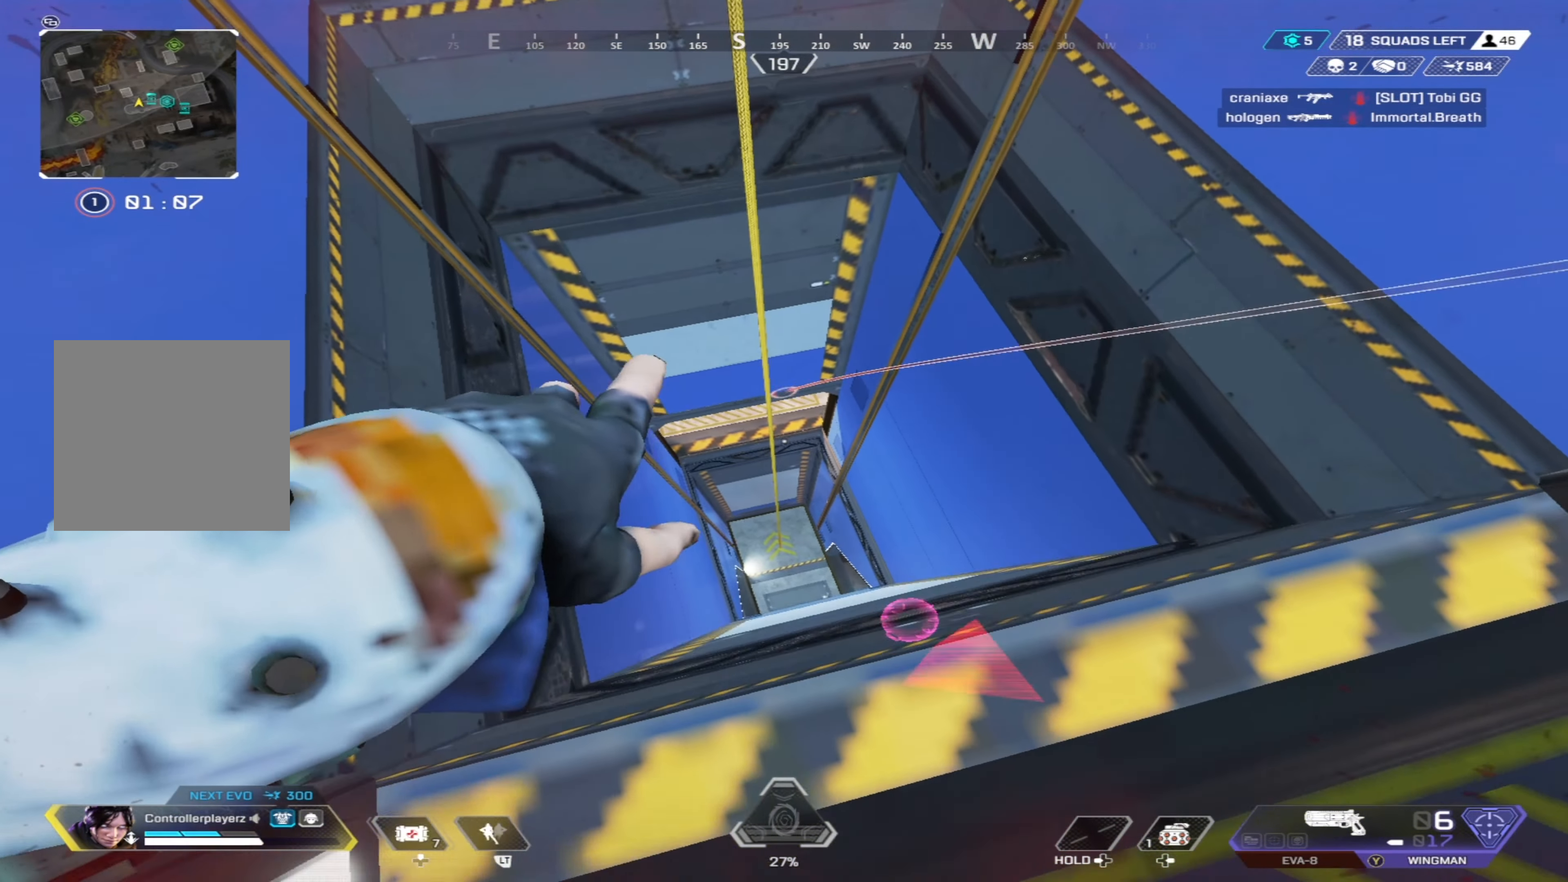
Gameplay with a controller (Xbox layout); each line is a JSON object with the inputs held at the frame after it. "events" lists button and stick changes between this image and that frame as [ms after this image, input, new state], when the widget could be followed in between.
{"buttons": [], "left_stick": "center", "right_stick": "center", "events": [[83, "left_stick", "center"], [366, "left_stick", "up-left"], [433, "left_stick", "center"]]}
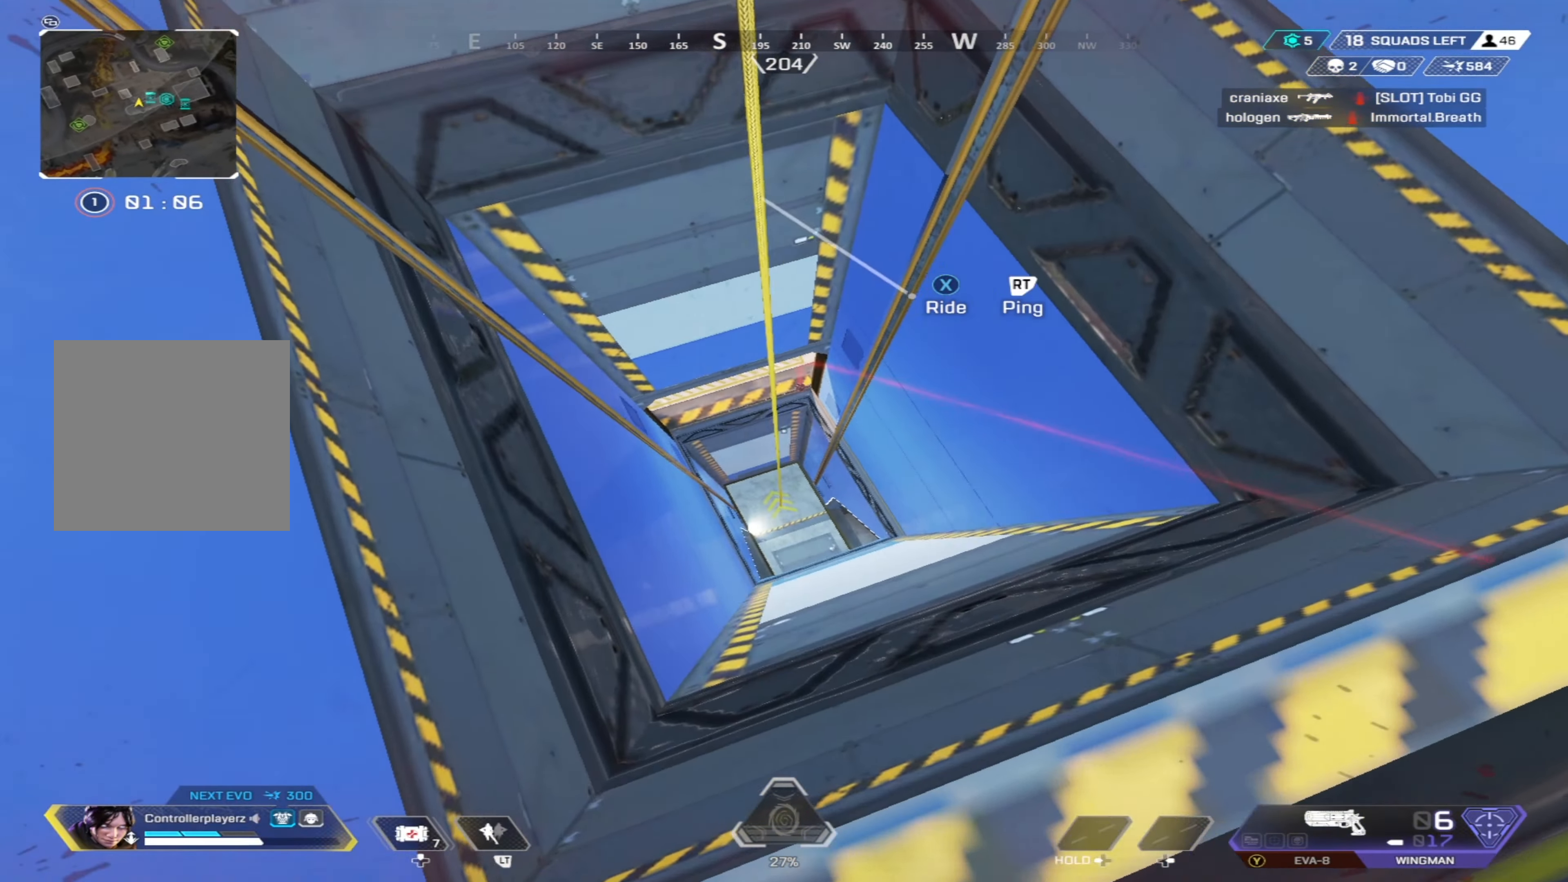
{"buttons": [], "left_stick": "down-left", "right_stick": "up-right", "events": [[50, "left_stick", "left"], [116, "left_stick", "up-left"], [183, "right_stick", "up-right"], [300, "left_stick", "down"], [400, "left_stick", "down-left"]]}
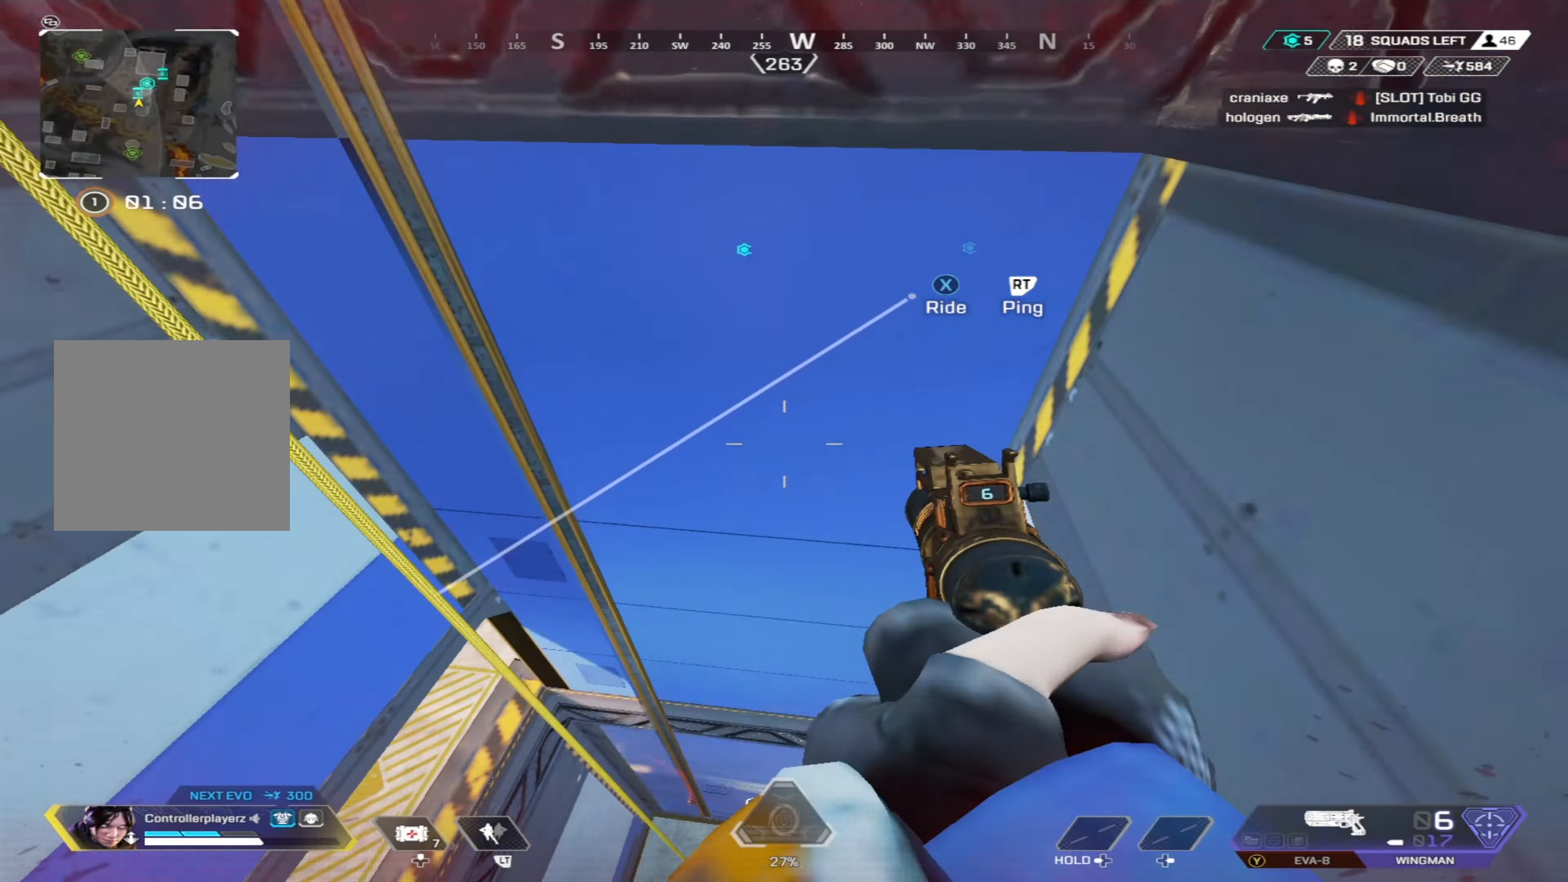
{"buttons": [], "left_stick": "up", "right_stick": "up-right", "events": [[217, "X", "down"], [300, "X", "up"], [300, "left_stick", "down-right"], [350, "left_stick", "up-right"], [450, "left_stick", "up"]]}
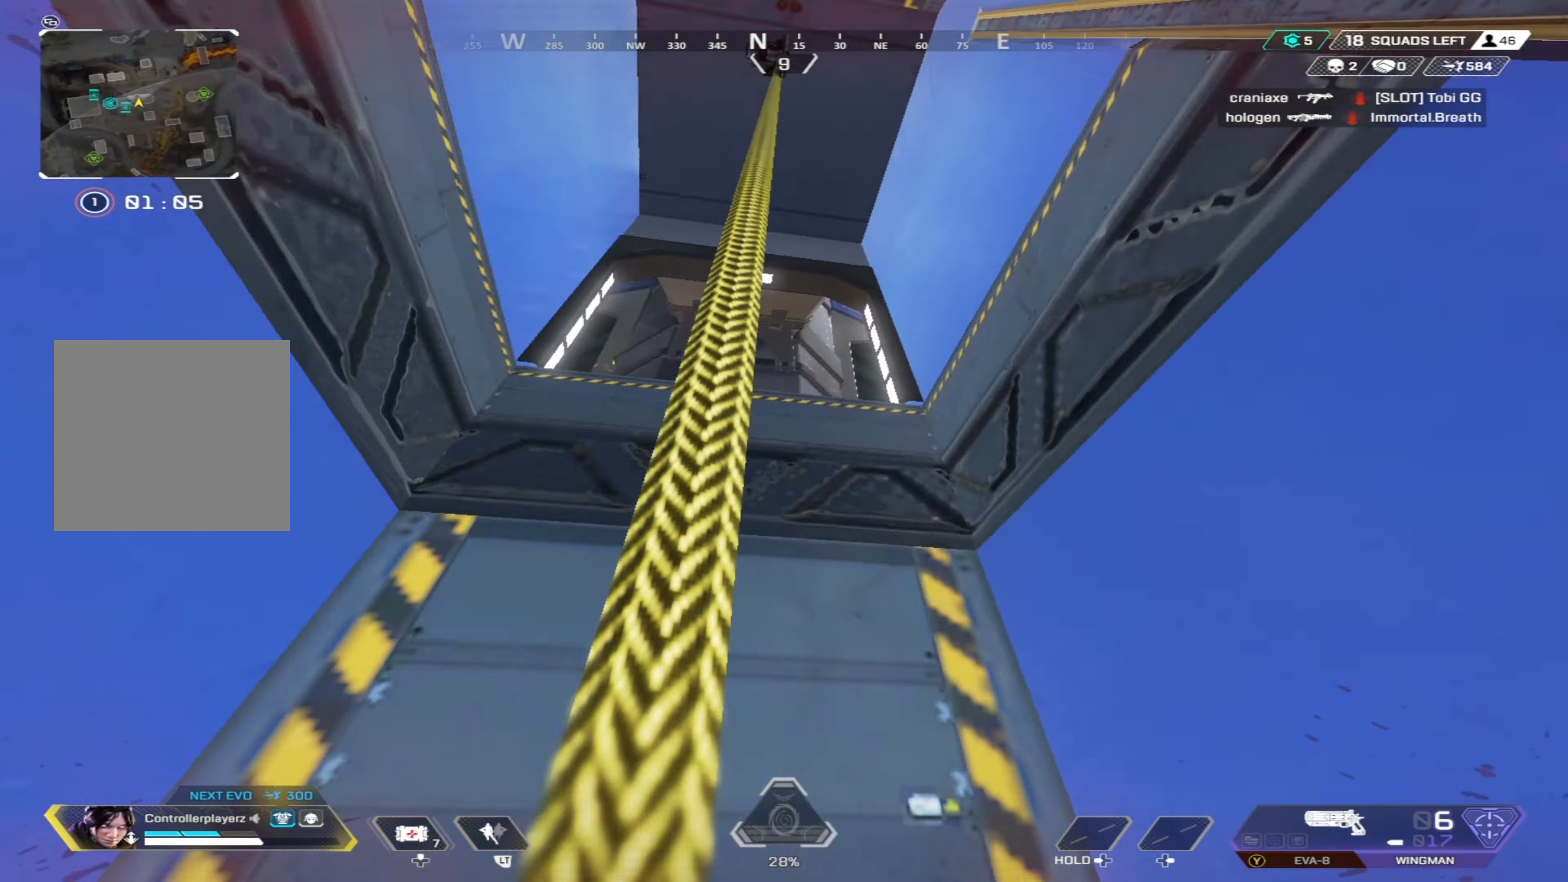
{"buttons": [], "left_stick": "up", "right_stick": "down", "events": [[150, "right_stick", "center"], [217, "right_stick", "down-left"], [400, "right_stick", "down"], [417, "R3", "down"], [500, "R3", "up"]]}
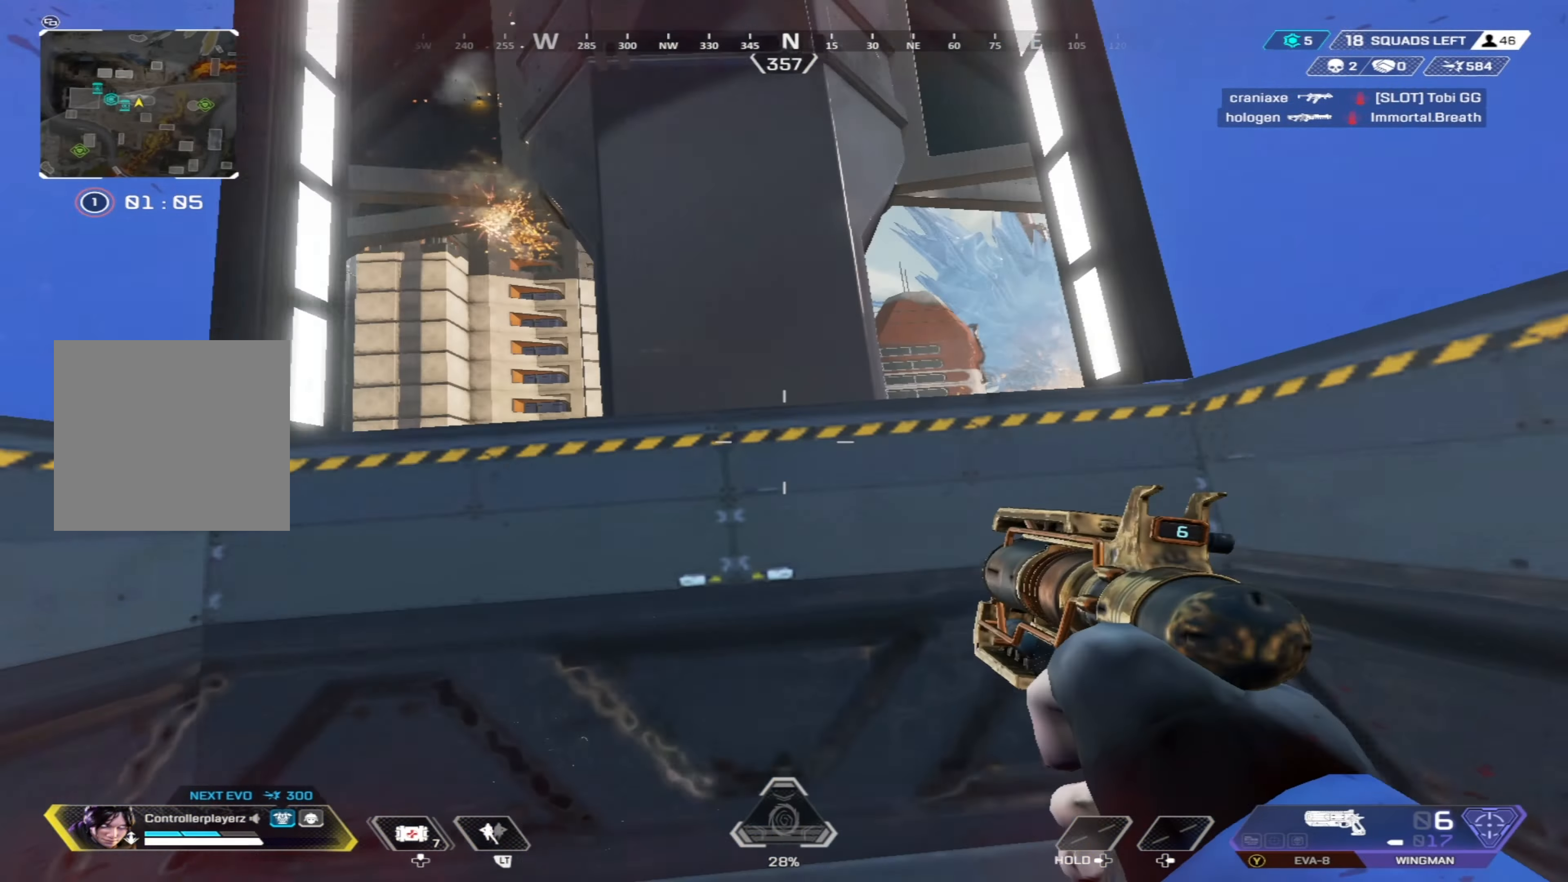
{"buttons": ["DPAD_UP"], "left_stick": "up", "right_stick": "down", "events": [[33, "Y", "down"], [350, "Y", "up"], [483, "DPAD_UP", "down"]]}
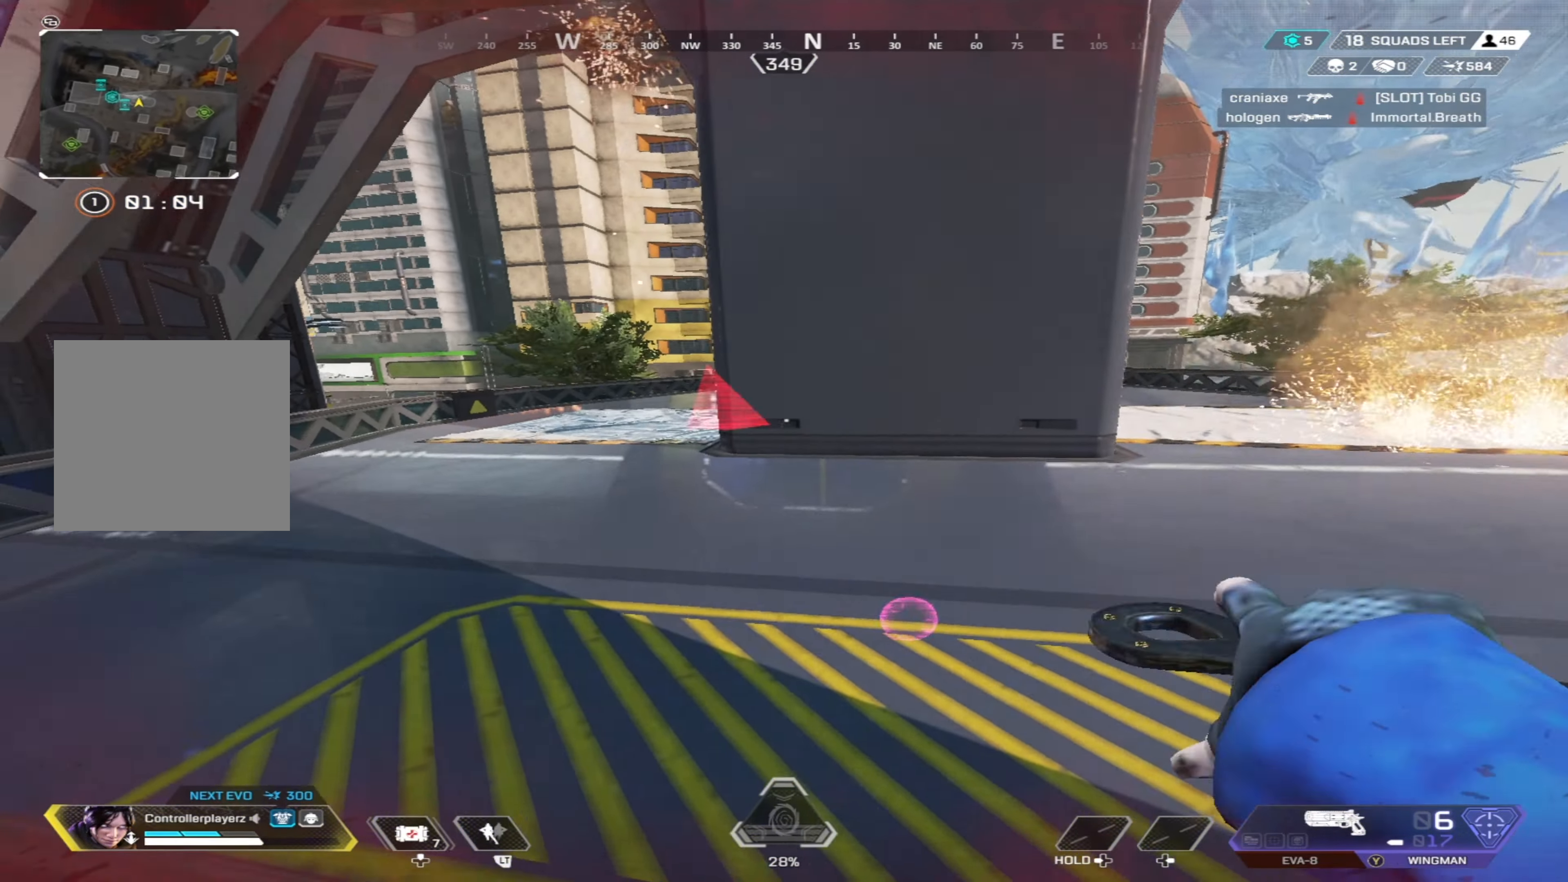
{"buttons": [], "left_stick": "down-right", "right_stick": "right", "events": [[67, "right_stick", "center"], [117, "right_stick", "down"], [183, "right_stick", "down-right"], [217, "DPAD_UP", "up"], [300, "DPAD_UP", "down"], [300, "left_stick", "left"], [333, "right_stick", "right"], [367, "DPAD_UP", "up"], [433, "left_stick", "down"], [500, "left_stick", "down-right"]]}
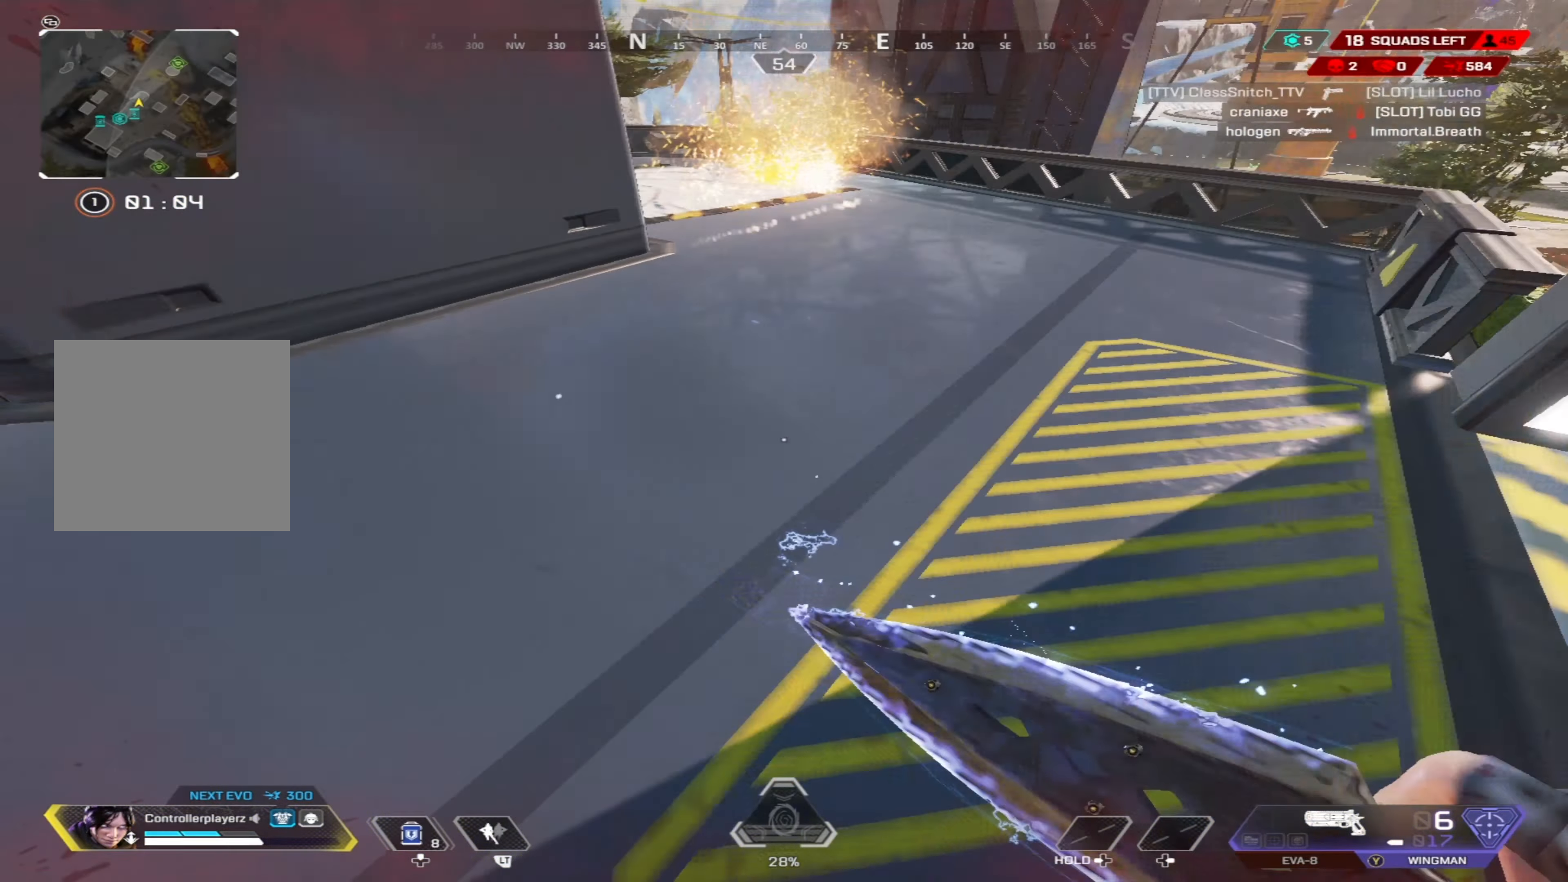
{"buttons": [], "left_stick": "up-right", "right_stick": "down", "events": [[183, "left_stick", "right"], [200, "right_stick", "center"], [333, "left_stick", "down"], [350, "right_stick", "down-right"], [383, "left_stick", "center"], [400, "right_stick", "down"], [433, "left_stick", "up-right"]]}
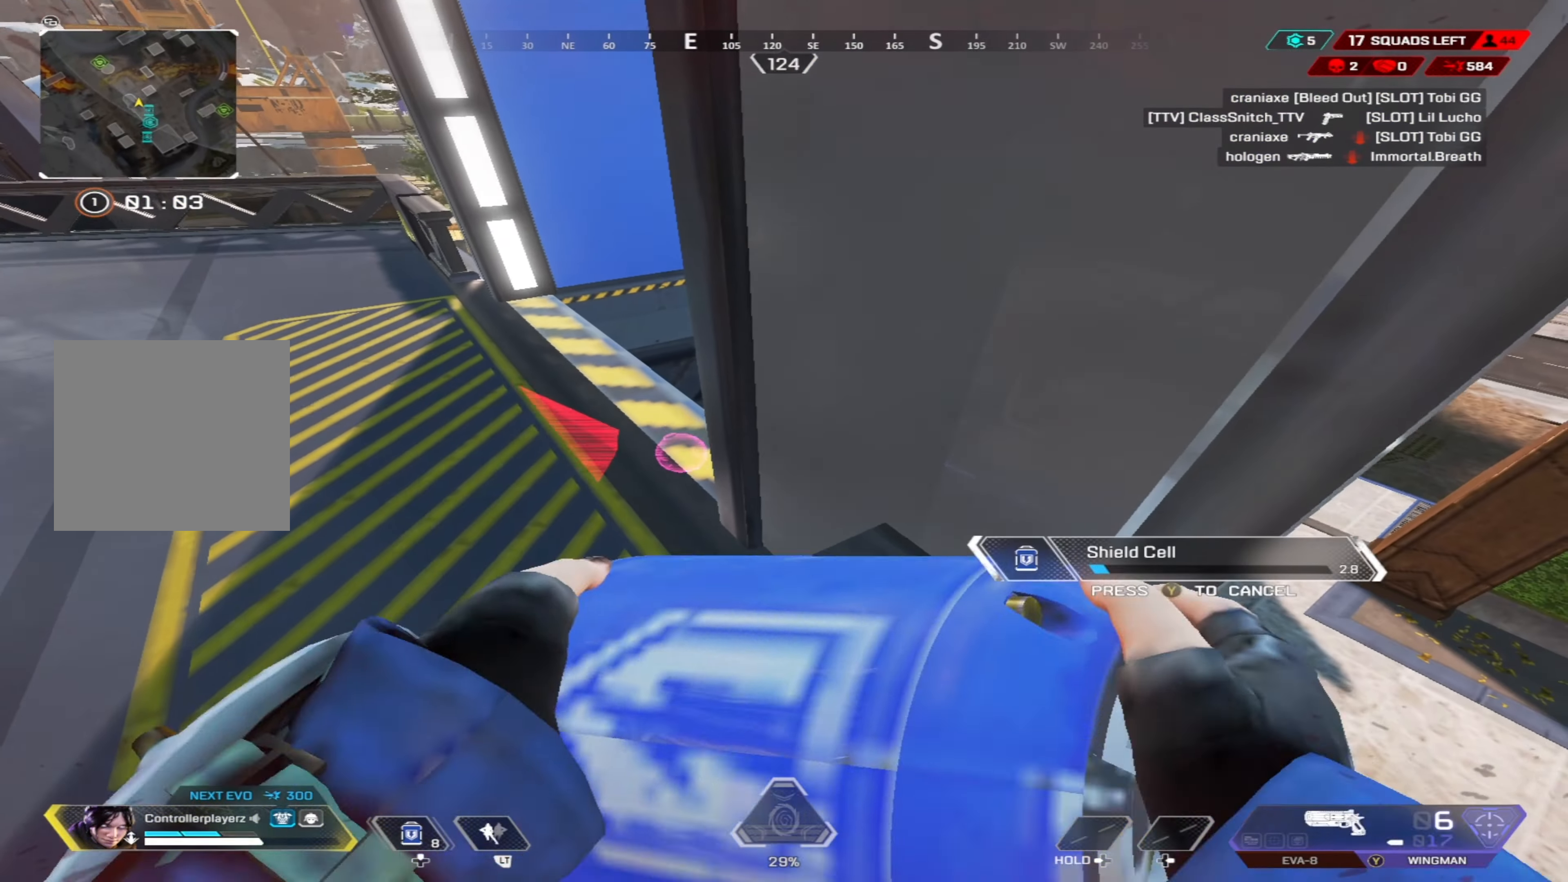
{"buttons": ["B"], "left_stick": "center", "right_stick": "up-left", "events": [[17, "right_stick", "center"], [183, "left_stick", "center"], [300, "right_stick", "left"], [400, "right_stick", "up-left"], [450, "B", "down"]]}
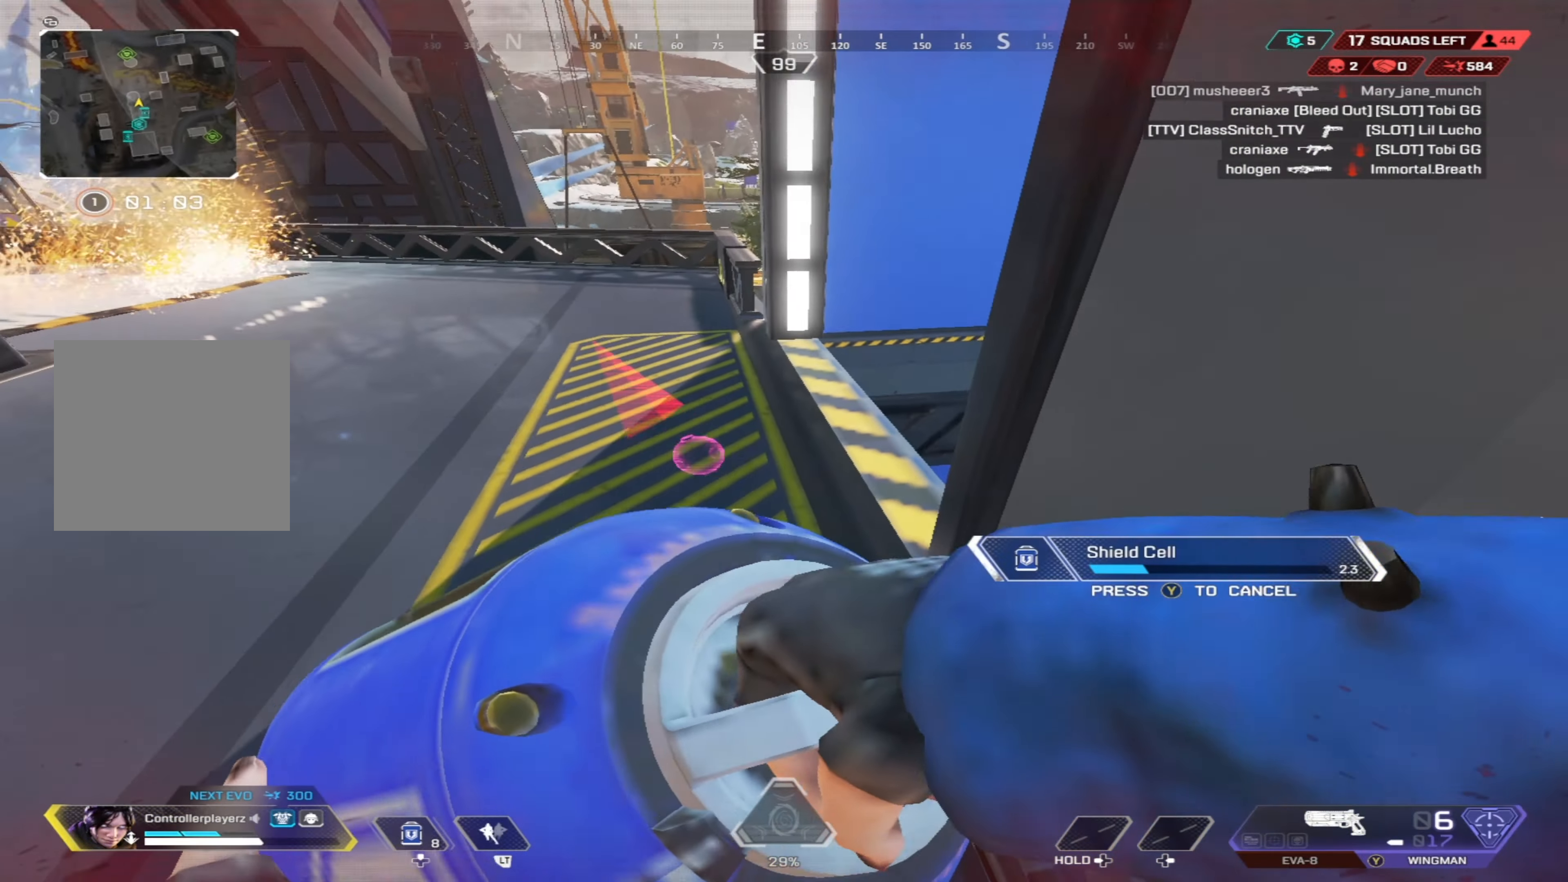
{"buttons": [], "left_stick": "down-left", "right_stick": "down-left", "events": [[167, "left_stick", "down-right"], [267, "right_stick", "up"], [350, "left_stick", "down-left"], [367, "right_stick", "center"], [483, "B", "up"], [483, "right_stick", "down-left"]]}
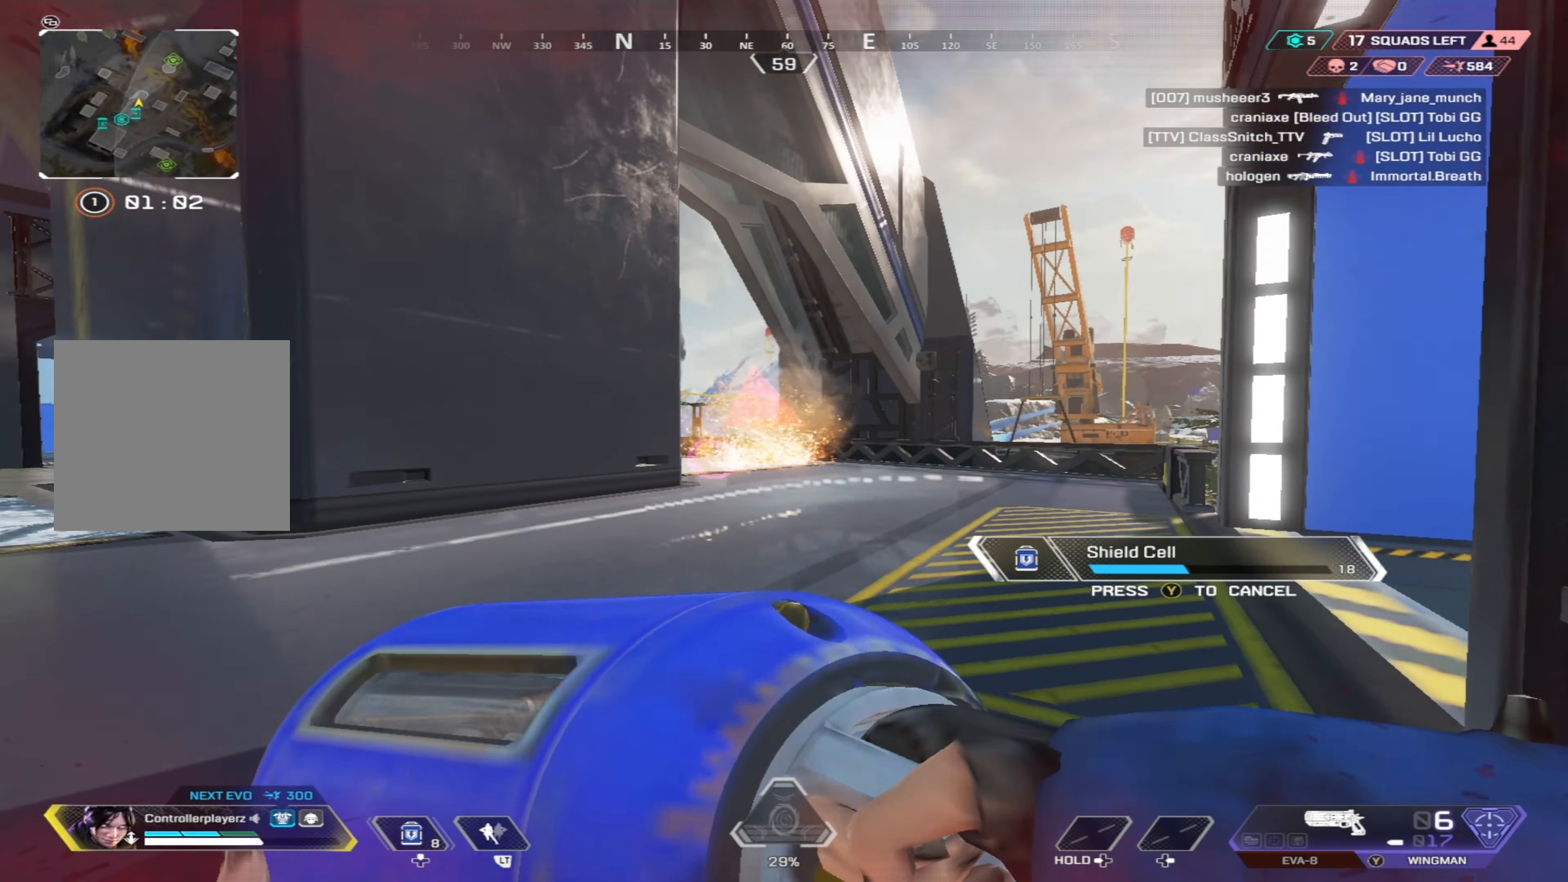
{"buttons": [], "left_stick": "center", "right_stick": "right", "events": [[150, "right_stick", "down-right"], [283, "right_stick", "center"], [433, "right_stick", "right"], [500, "left_stick", "center"]]}
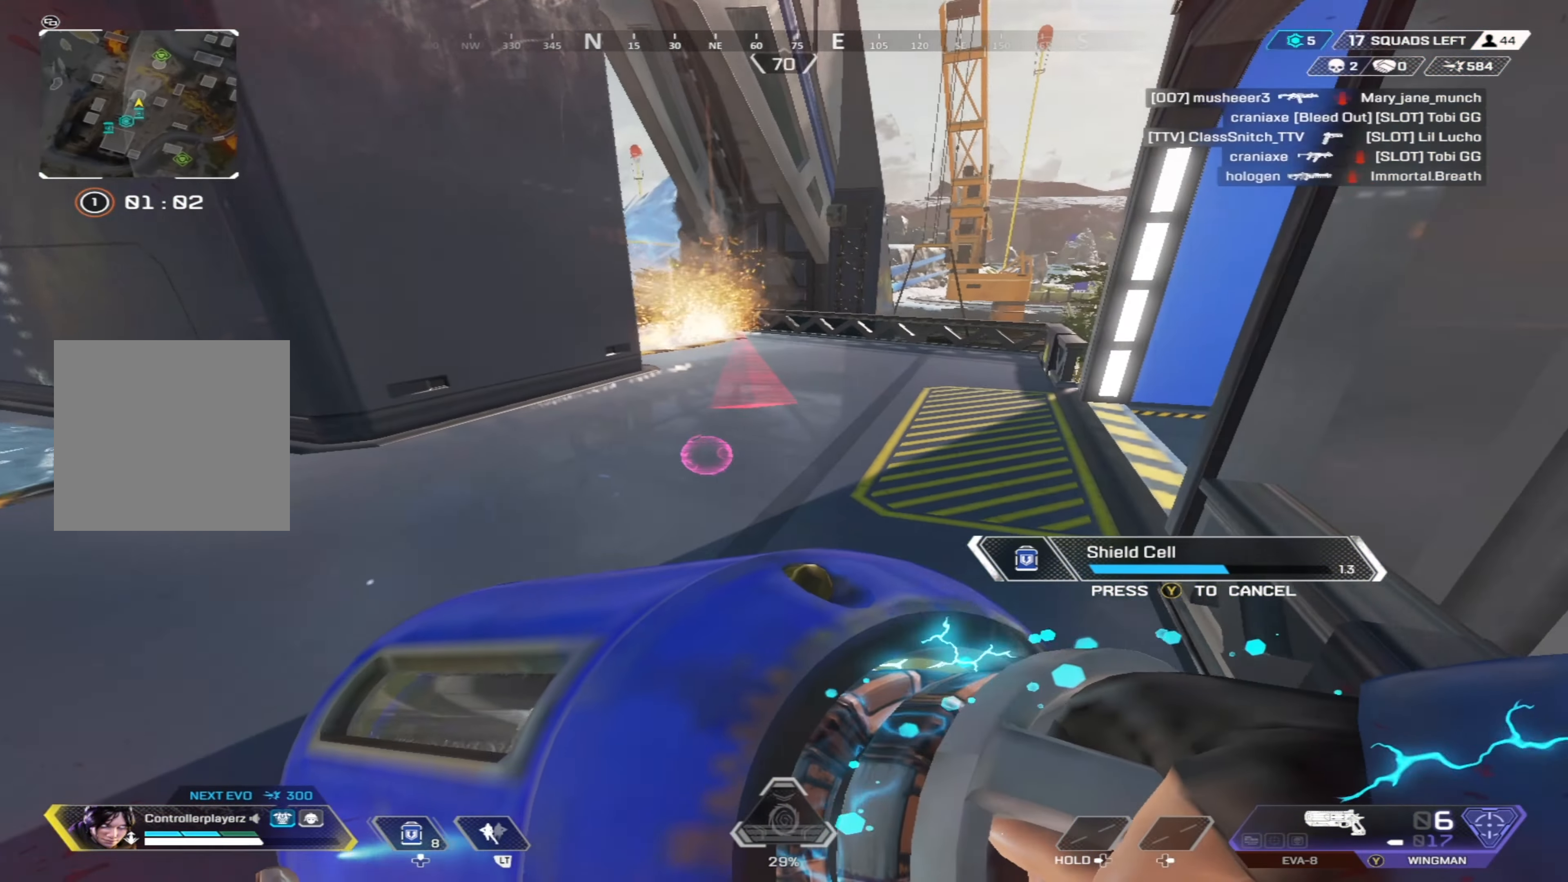
{"buttons": [], "left_stick": "center", "right_stick": "down-right", "events": [[33, "right_stick", "down-right"], [50, "left_stick", "up-right"], [167, "right_stick", "right"], [217, "left_stick", "up"], [300, "right_stick", "down-right"], [467, "left_stick", "center"]]}
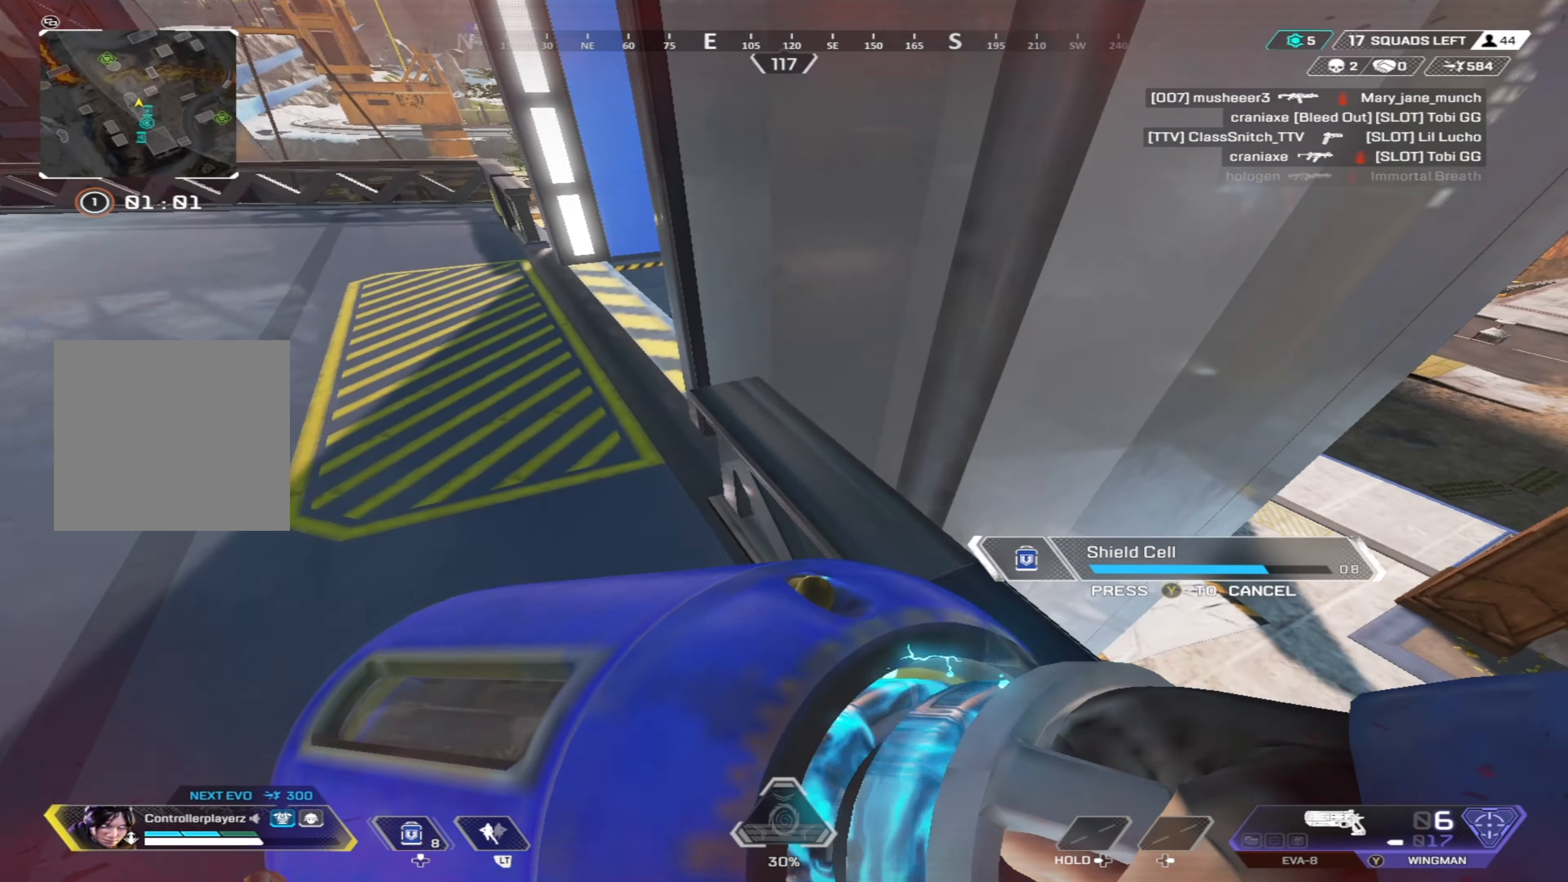
{"buttons": ["DPAD_UP"], "left_stick": "center", "right_stick": "center", "events": [[33, "right_stick", "center"], [167, "right_stick", "right"], [367, "right_stick", "center"], [400, "DPAD_UP", "down"]]}
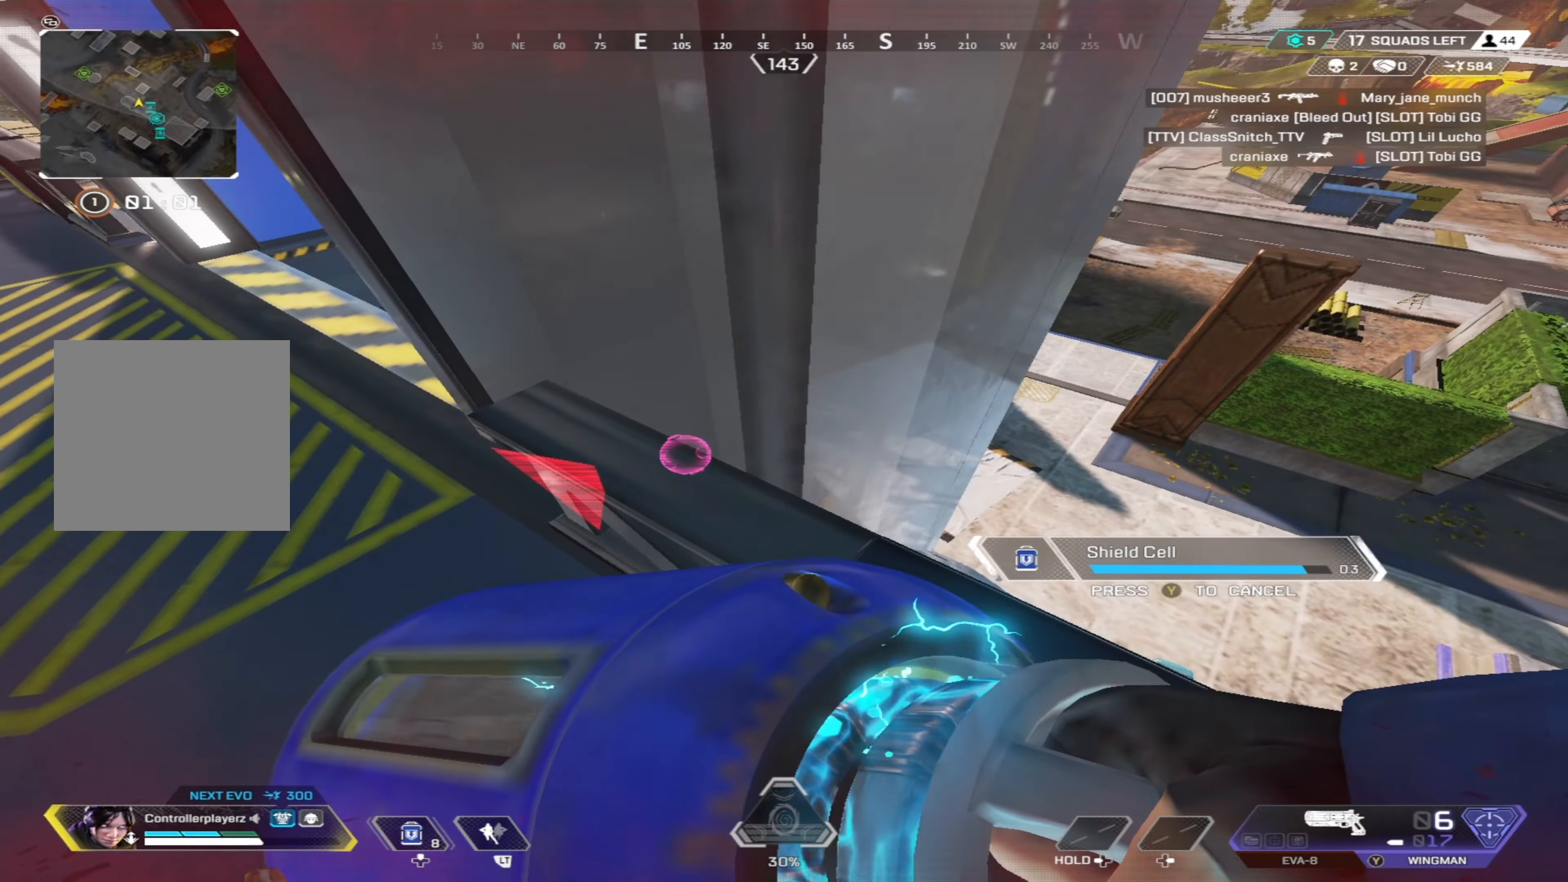
{"buttons": ["DPAD_UP"], "left_stick": "down-right", "right_stick": "center", "events": [[100, "left_stick", "up-left"], [117, "right_stick", "down-left"], [234, "left_stick", "center"], [300, "right_stick", "center"], [400, "DPAD_UP", "up"], [400, "left_stick", "down-right"], [500, "DPAD_UP", "down"]]}
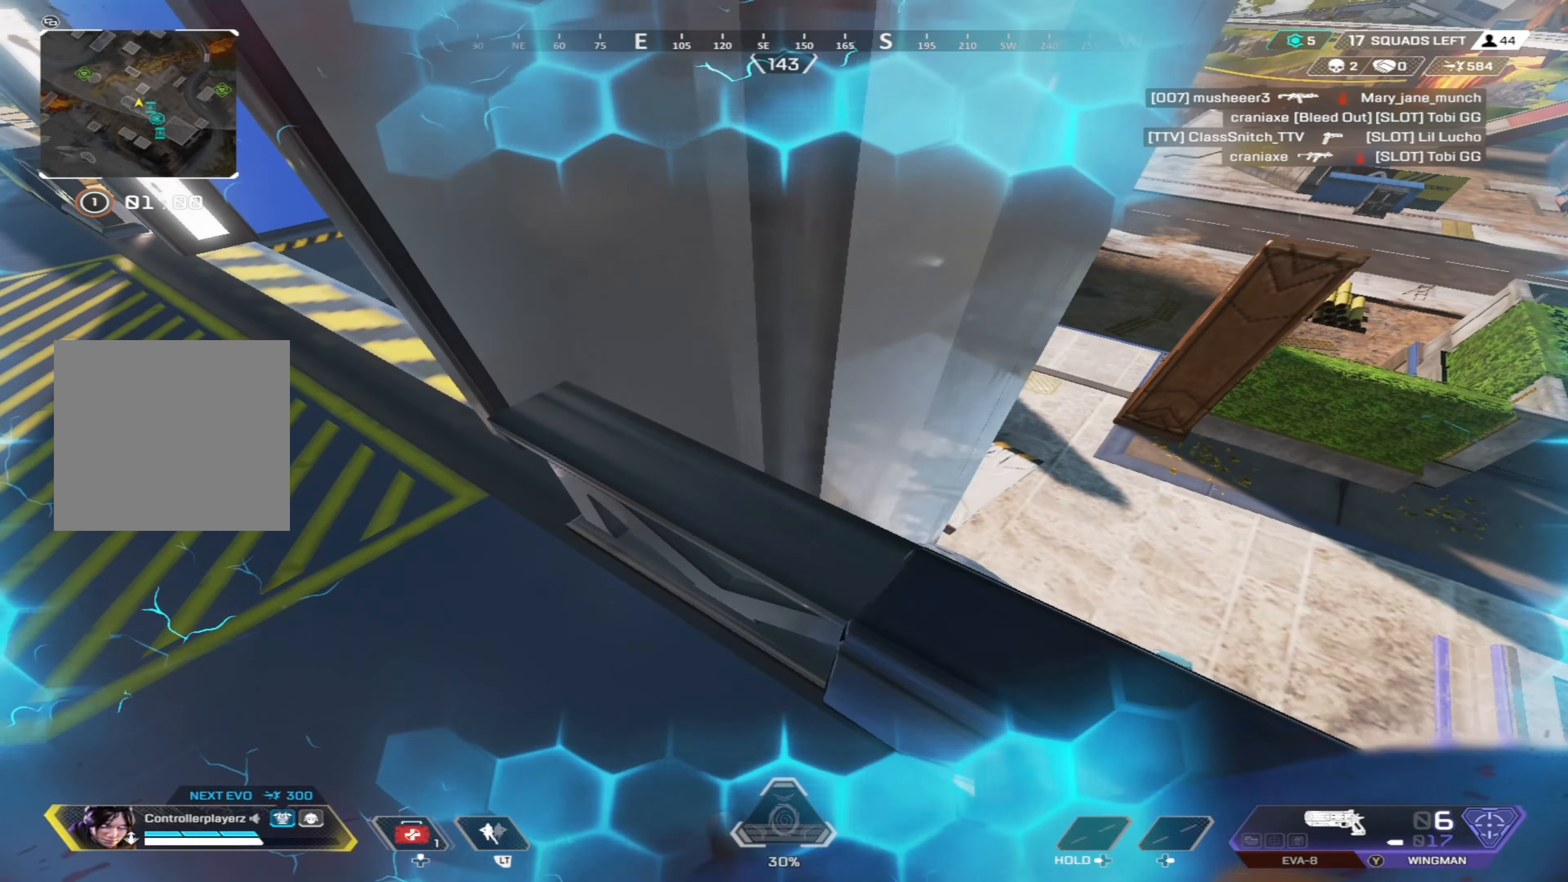
{"buttons": ["B"], "left_stick": "down-left", "right_stick": "center", "events": [[67, "DPAD_UP", "up"], [84, "right_stick", "left"], [100, "B", "down"], [100, "left_stick", "down-left"], [200, "right_stick", "up-left"], [317, "left_stick", "down"], [384, "right_stick", "up-right"], [450, "left_stick", "down-left"], [450, "right_stick", "center"]]}
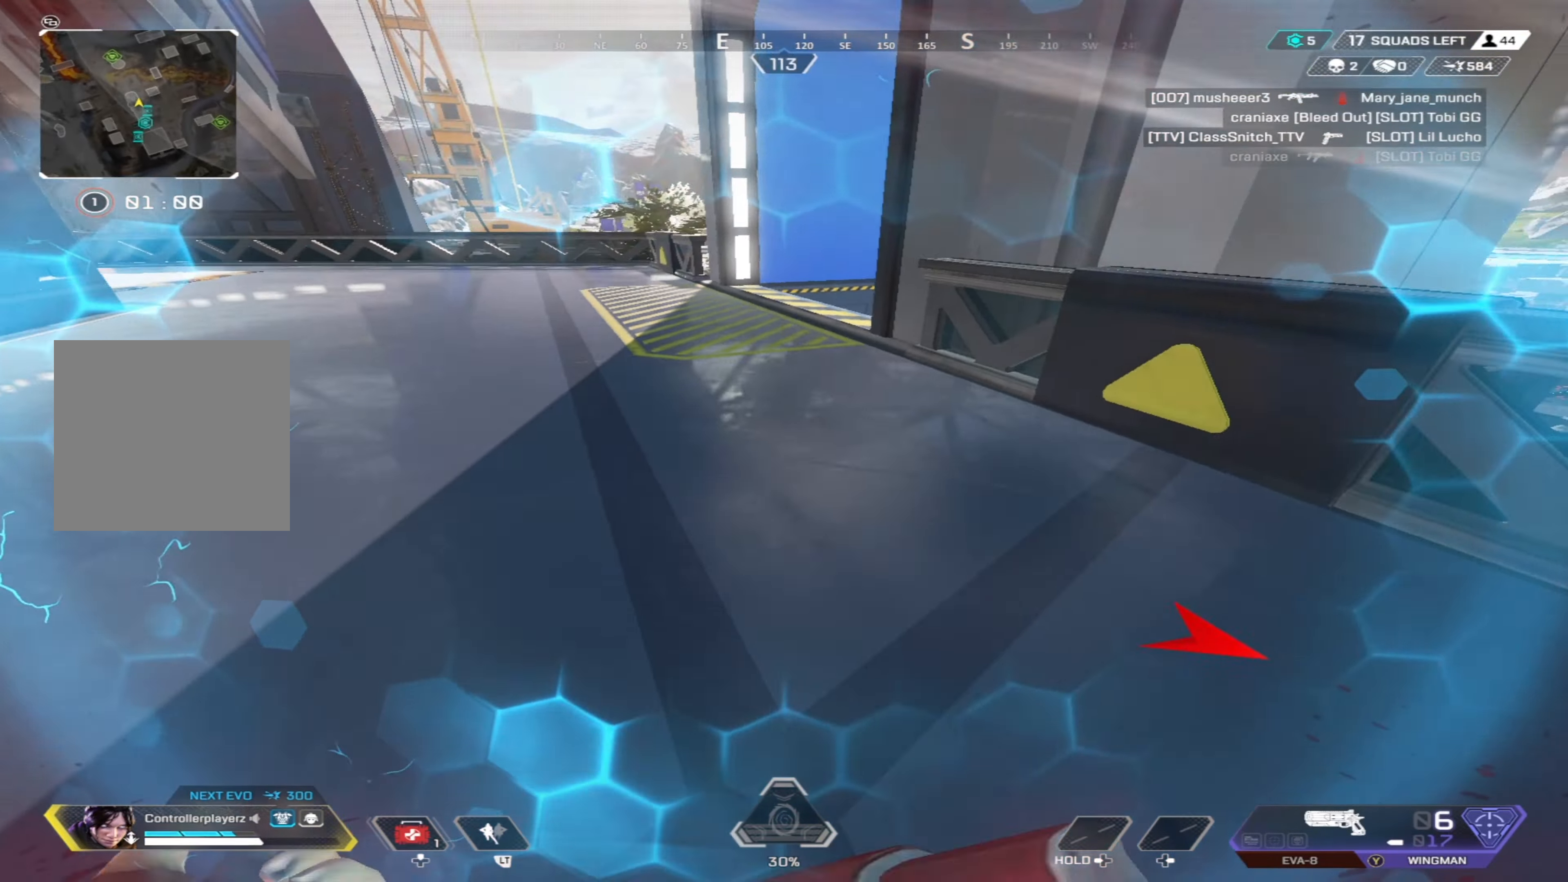
{"buttons": ["B"], "left_stick": "down", "right_stick": "center", "events": [[17, "right_stick", "up-right"], [67, "right_stick", "right"], [267, "left_stick", "down"], [284, "right_stick", "center"]]}
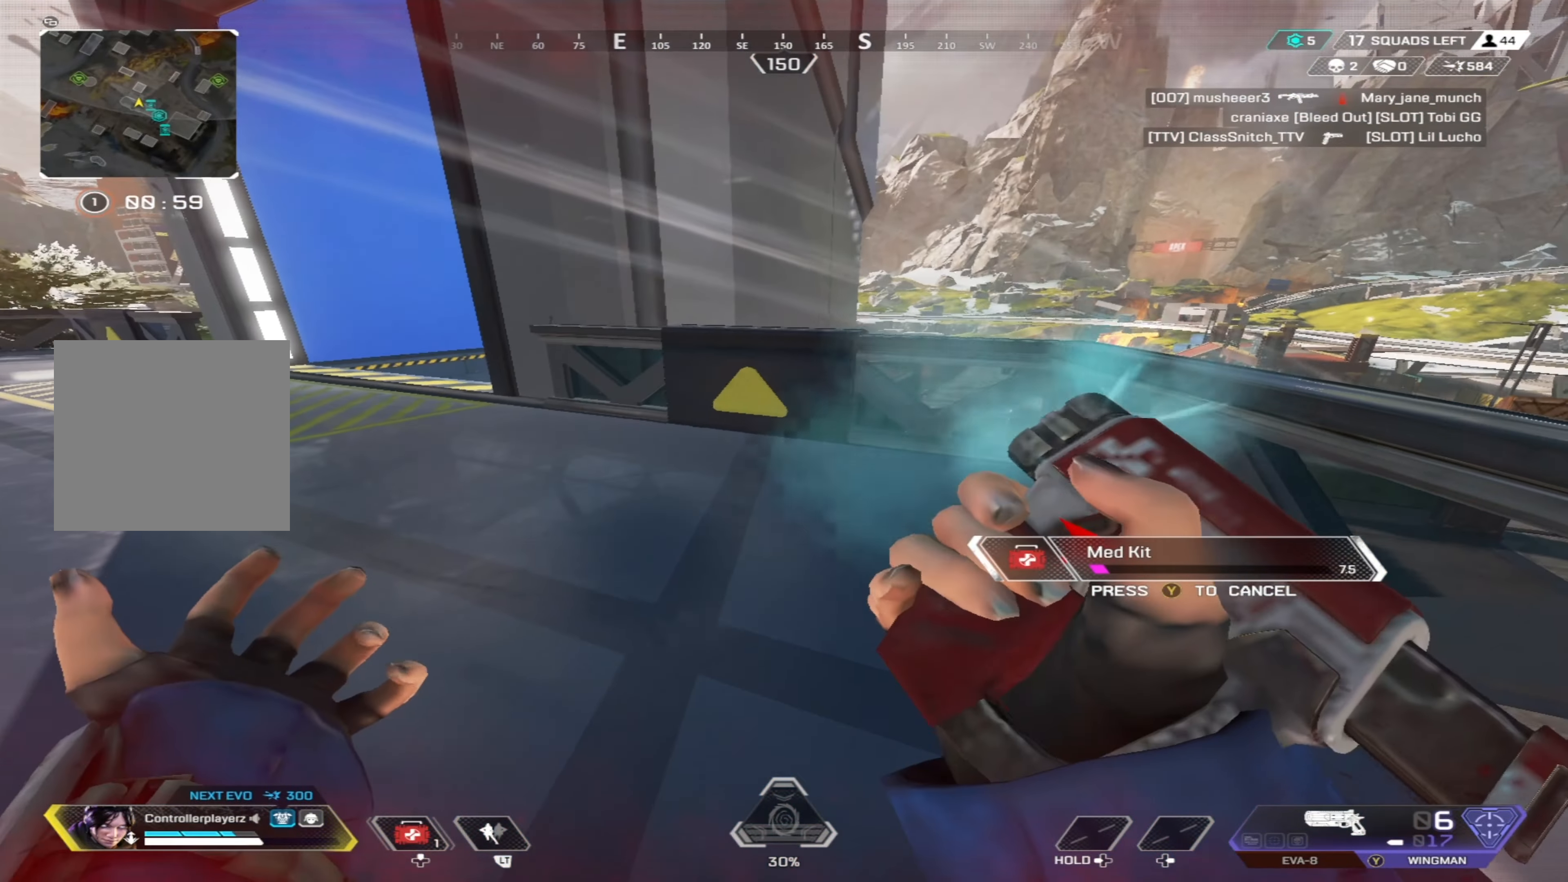
{"buttons": [], "left_stick": "up-left", "right_stick": "left", "events": [[167, "left_stick", "up-left"], [184, "B", "up"], [234, "DPAD_UP", "down"], [250, "DPAD_UP", "up"], [267, "left_stick", "up"], [317, "B", "down"], [334, "B", "up"], [367, "left_stick", "down-left"], [367, "right_stick", "left"], [500, "left_stick", "up-left"]]}
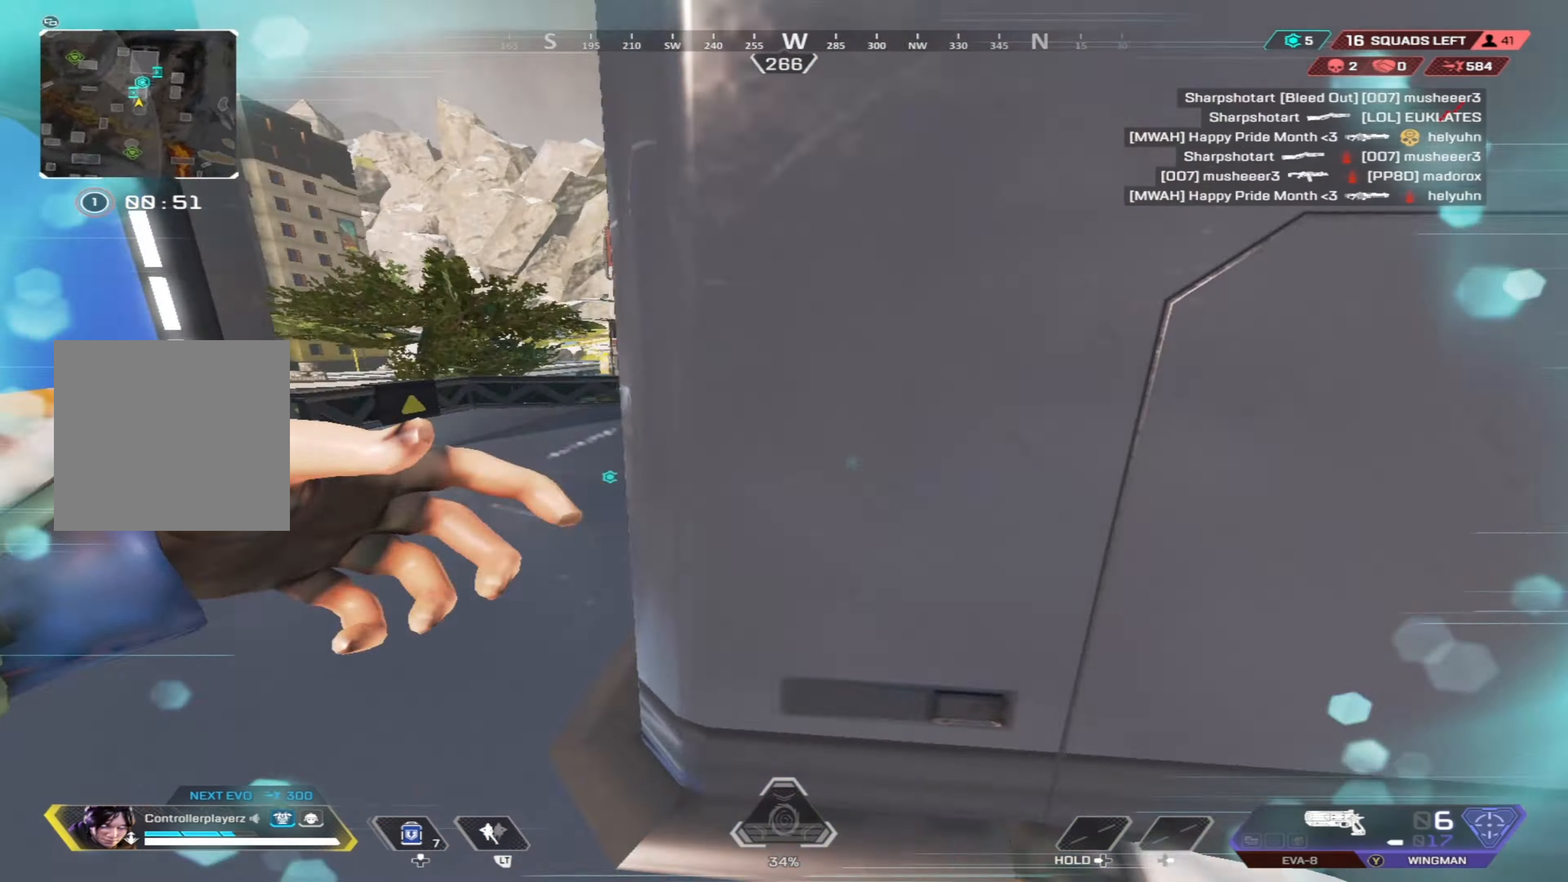
{"buttons": [], "left_stick": "up-left", "right_stick": "center", "events": [[117, "right_stick", "center"], [150, "DPAD_UP", "down"], [184, "DPAD_UP", "up"], [267, "DPAD_UP", "down"], [317, "right_stick", "down-left"], [350, "DPAD_UP", "up"], [384, "right_stick", "left"], [484, "right_stick", "center"]]}
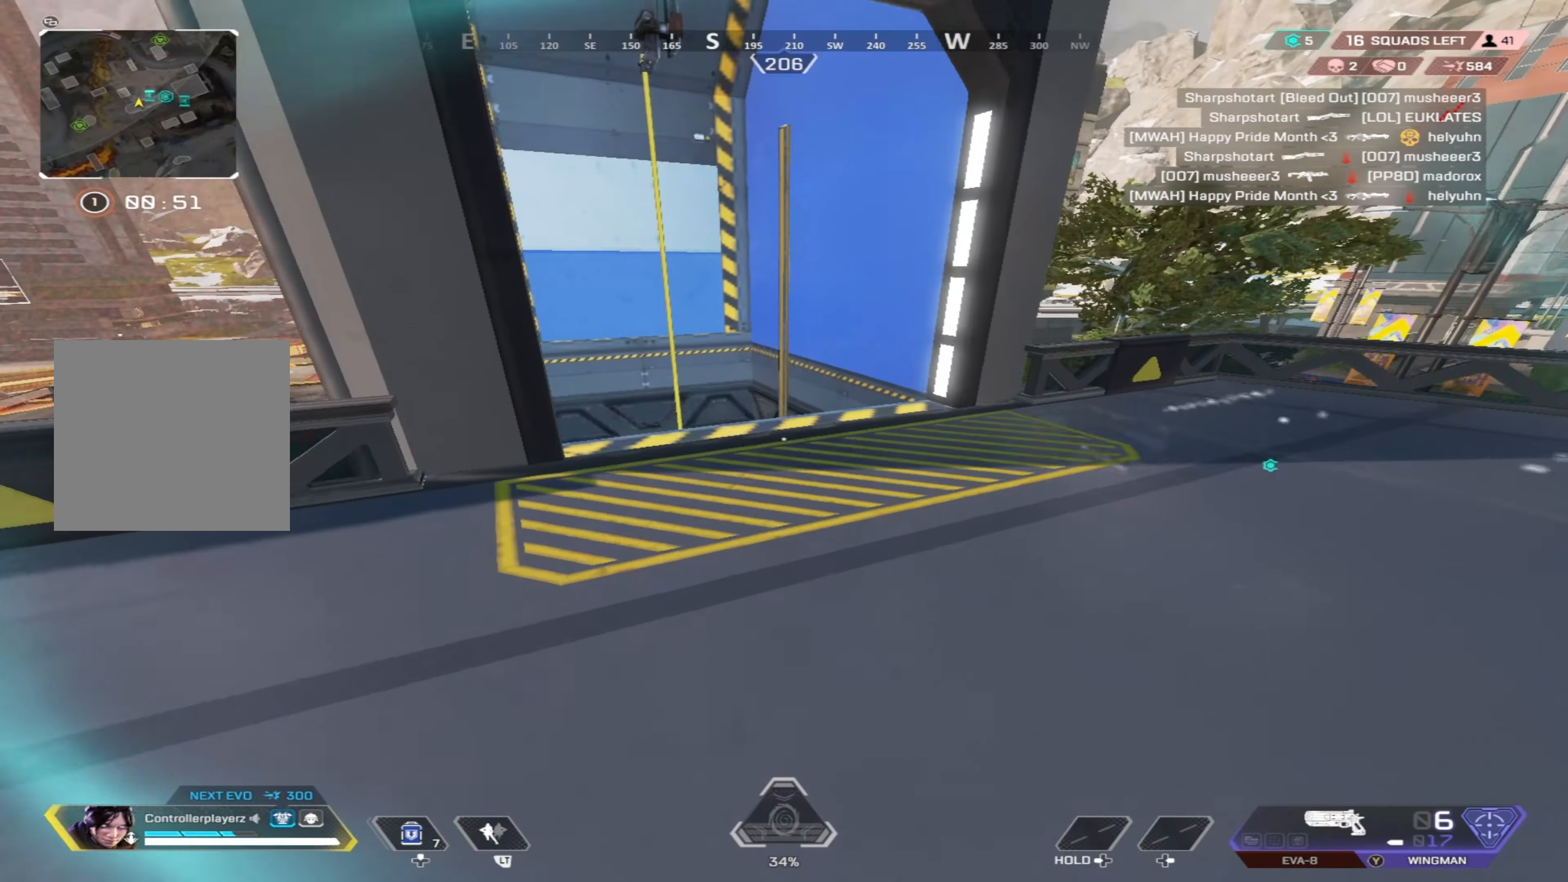
{"buttons": [], "left_stick": "up-right", "right_stick": "down-left", "events": [[350, "right_stick", "down-left"], [400, "left_stick", "up-right"]]}
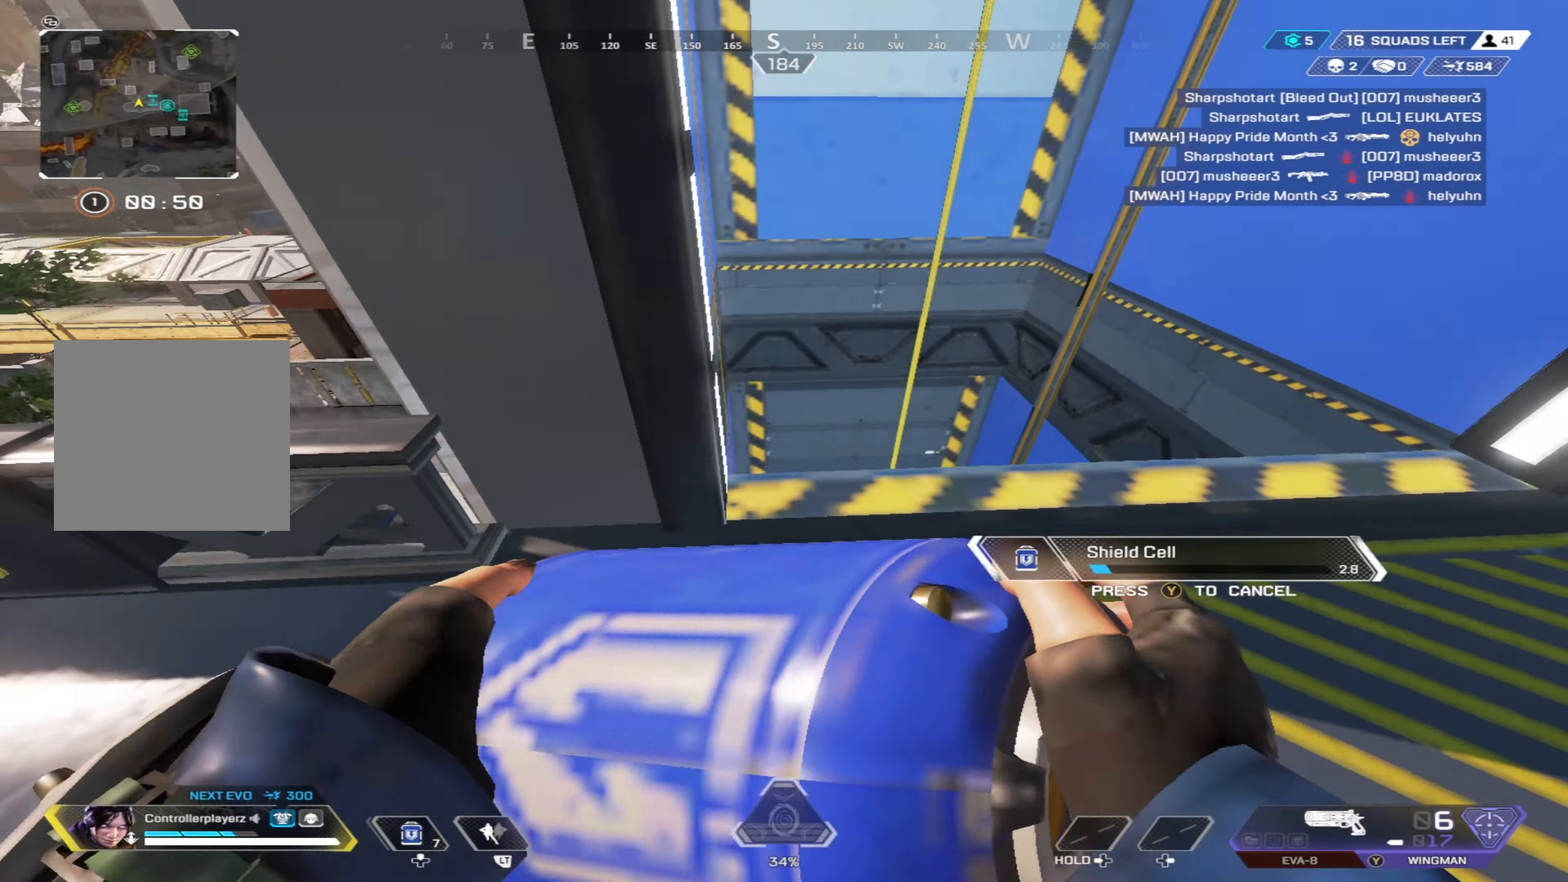
{"buttons": [], "left_stick": "up", "right_stick": "center", "events": [[34, "right_stick", "center"], [117, "B", "down"], [167, "right_stick", "down"], [217, "left_stick", "up"], [384, "right_stick", "center"], [417, "B", "up"]]}
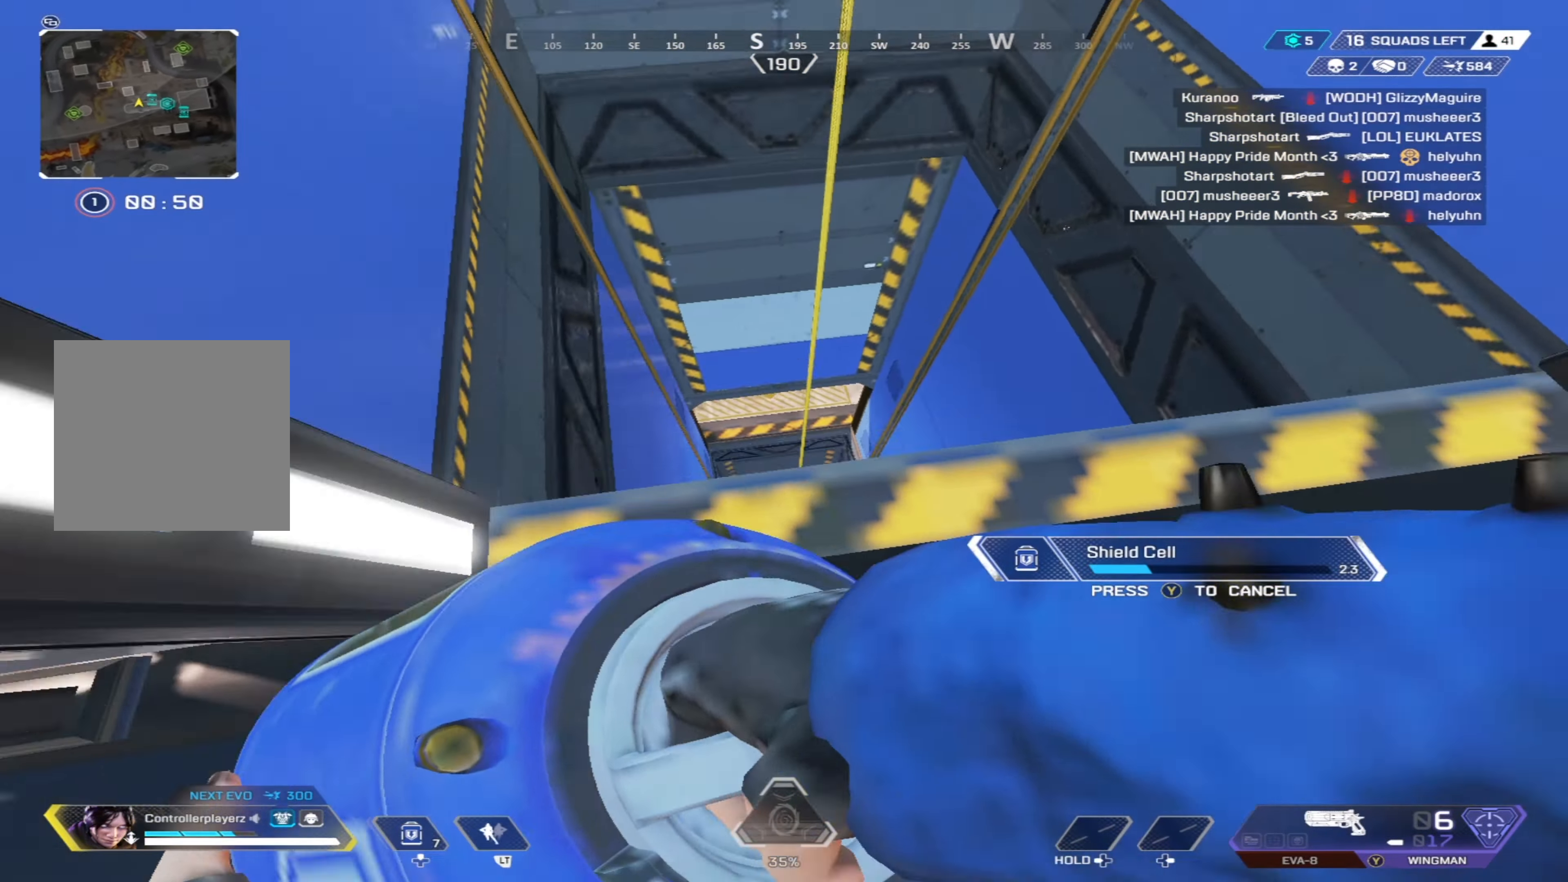
{"buttons": [], "left_stick": "left", "right_stick": "left", "events": [[34, "right_stick", "down"], [117, "left_stick", "right"], [134, "right_stick", "center"], [350, "left_stick", "down"], [417, "right_stick", "left"], [500, "left_stick", "left"]]}
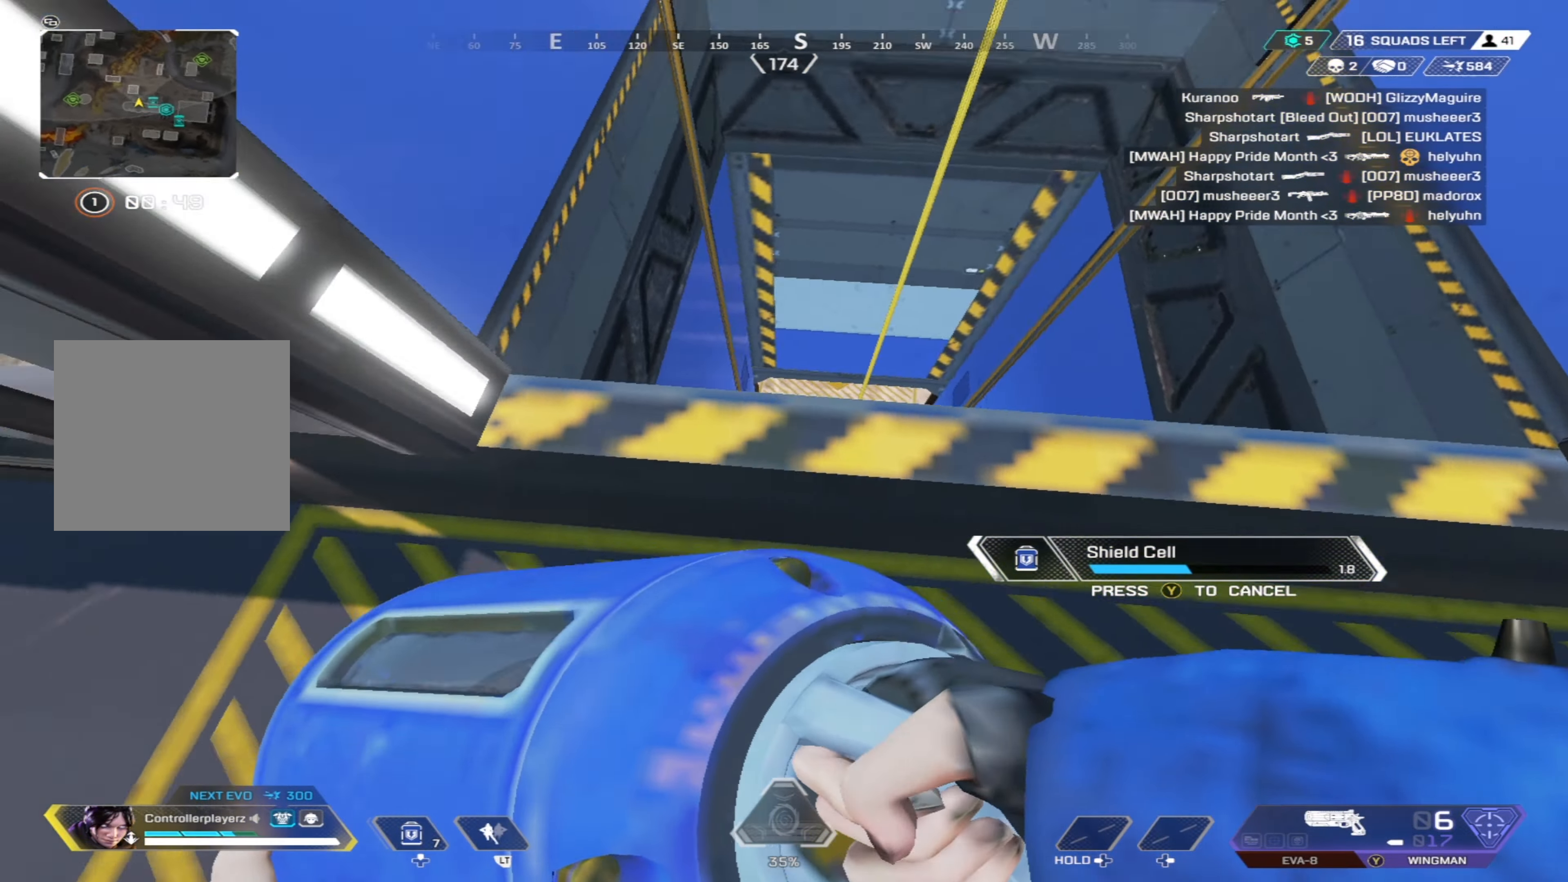
{"buttons": [], "left_stick": "center", "right_stick": "center", "events": [[34, "right_stick", "up-left"], [117, "left_stick", "up-left"], [217, "right_stick", "center"], [417, "R3", "down"], [500, "R3", "up"], [500, "left_stick", "center"]]}
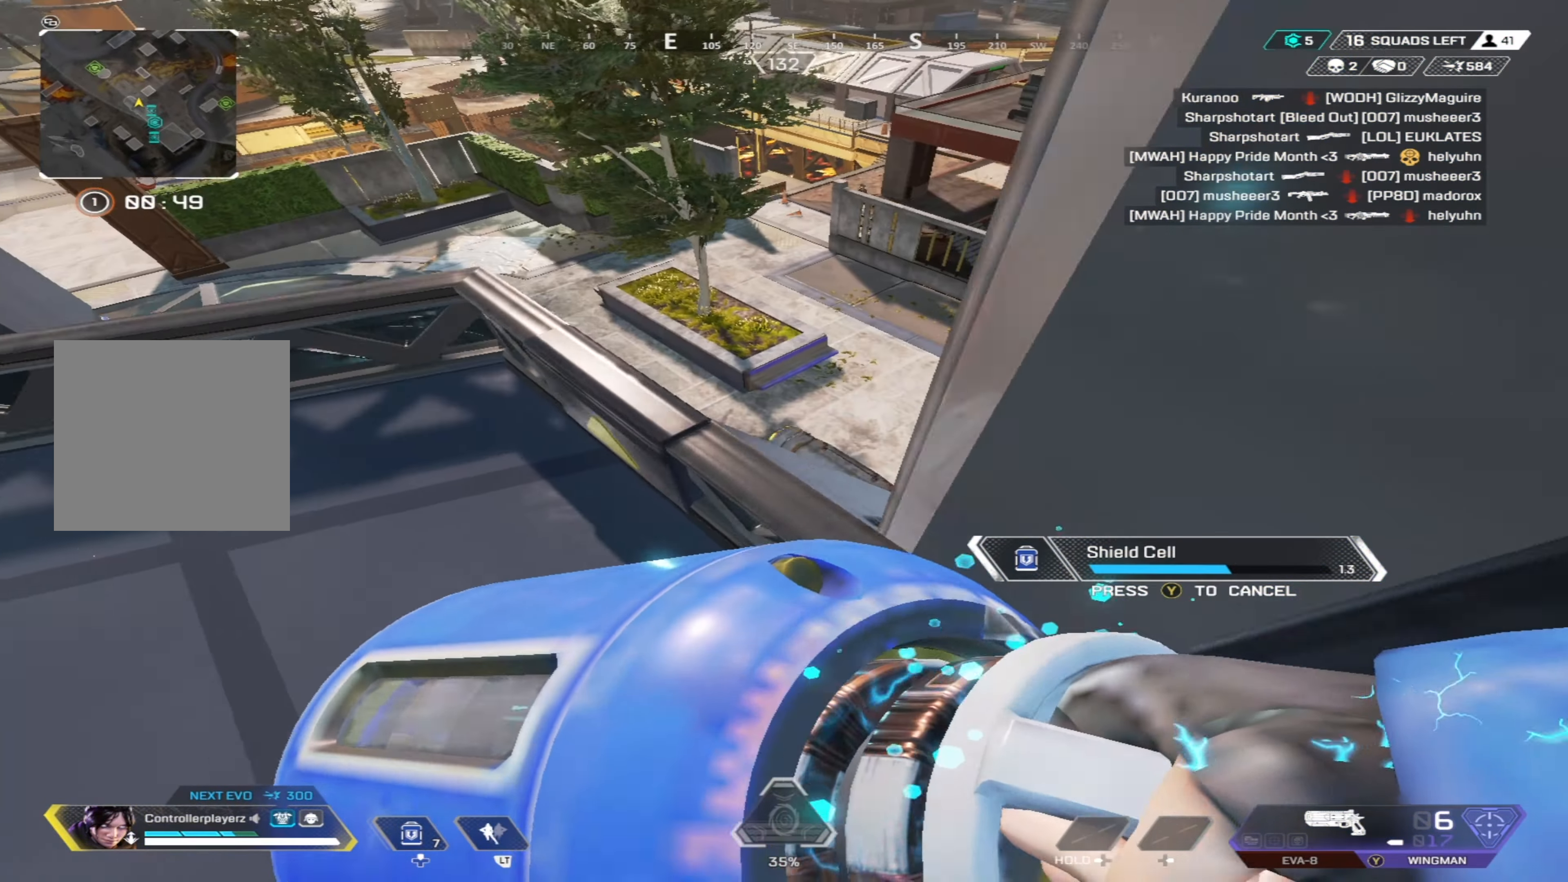
{"buttons": [], "left_stick": "down-right", "right_stick": "right", "events": [[34, "left_stick", "up-left"], [50, "left_stick", "down-right"], [433, "right_stick", "right"]]}
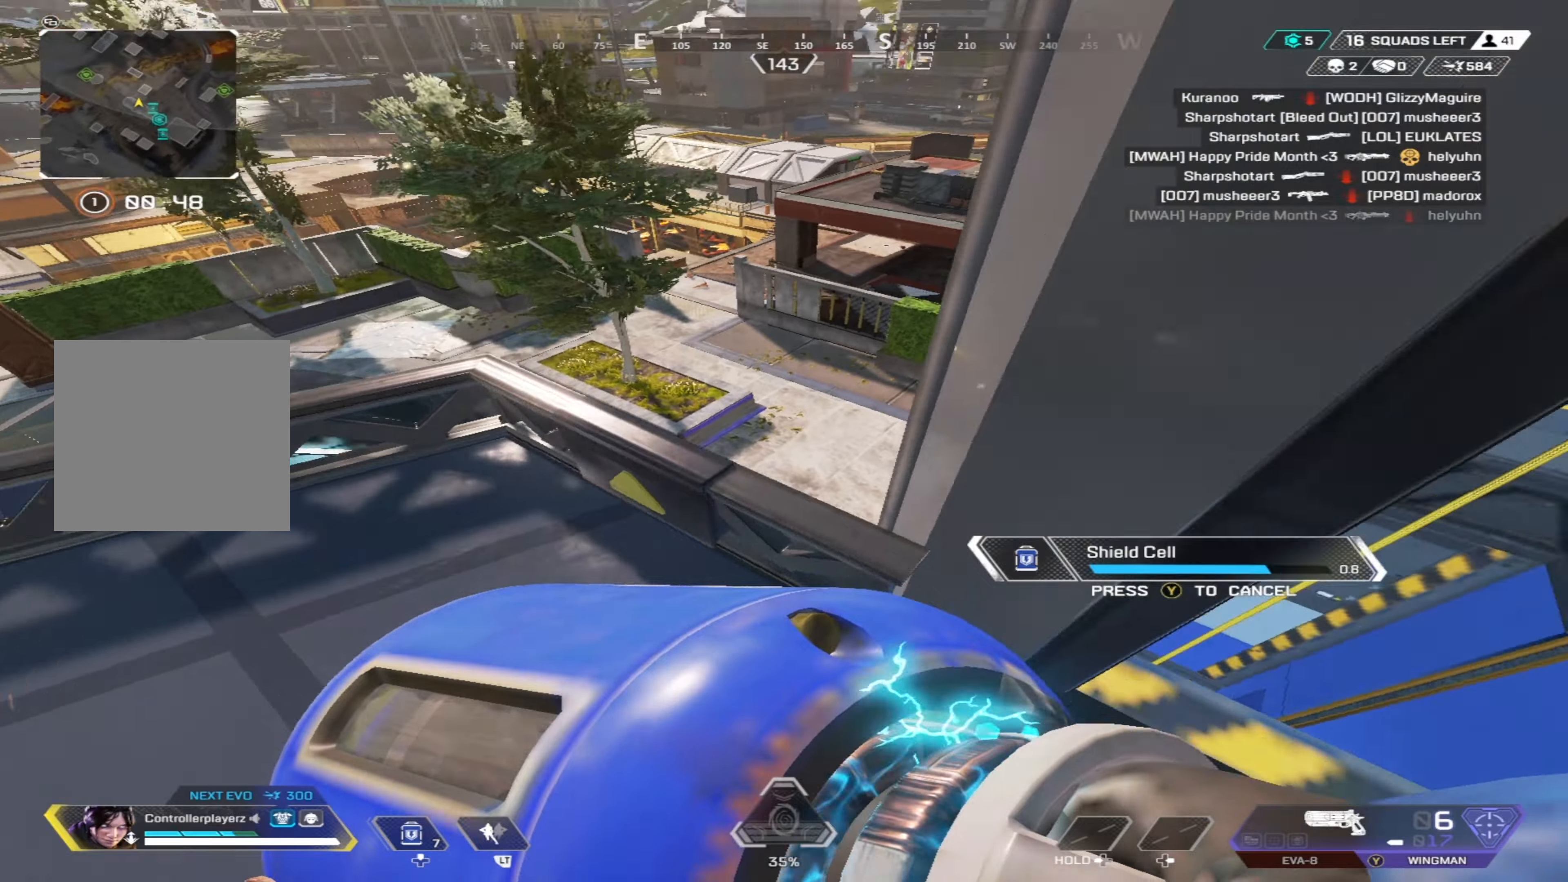
{"buttons": ["B"], "left_stick": "up", "right_stick": "center", "events": [[50, "right_stick", "center"], [66, "left_stick", "right"], [116, "right_stick", "up-left"], [200, "B", "down"], [250, "right_stick", "center"], [483, "left_stick", "up"]]}
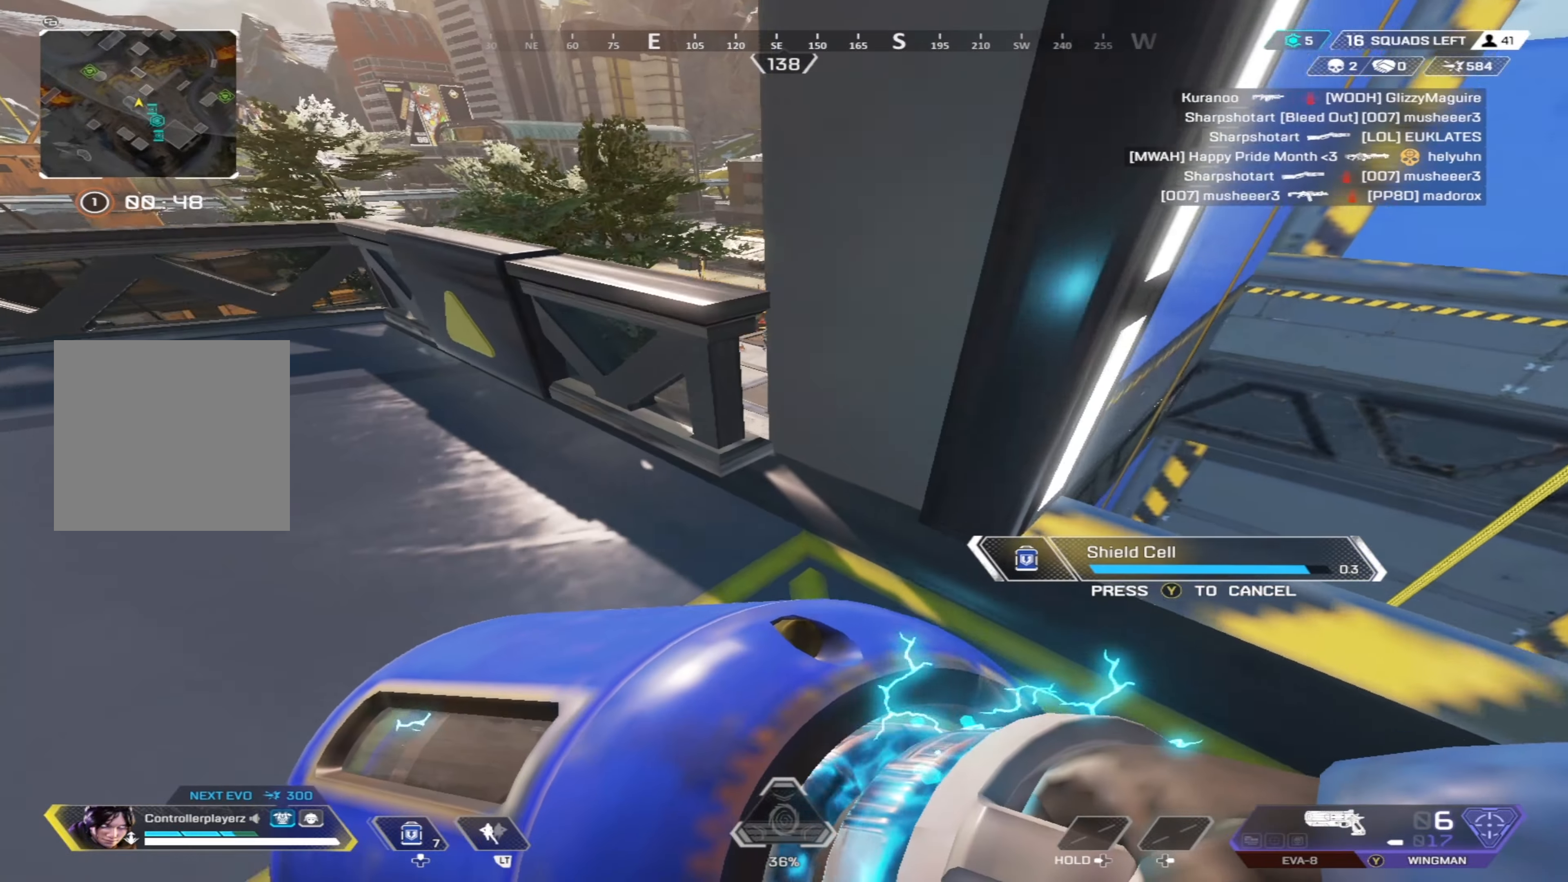
{"buttons": [], "left_stick": "up", "right_stick": "center", "events": [[33, "left_stick", "up-left"], [216, "B", "up"], [233, "left_stick", "right"], [300, "left_stick", "down-right"], [483, "left_stick", "up"]]}
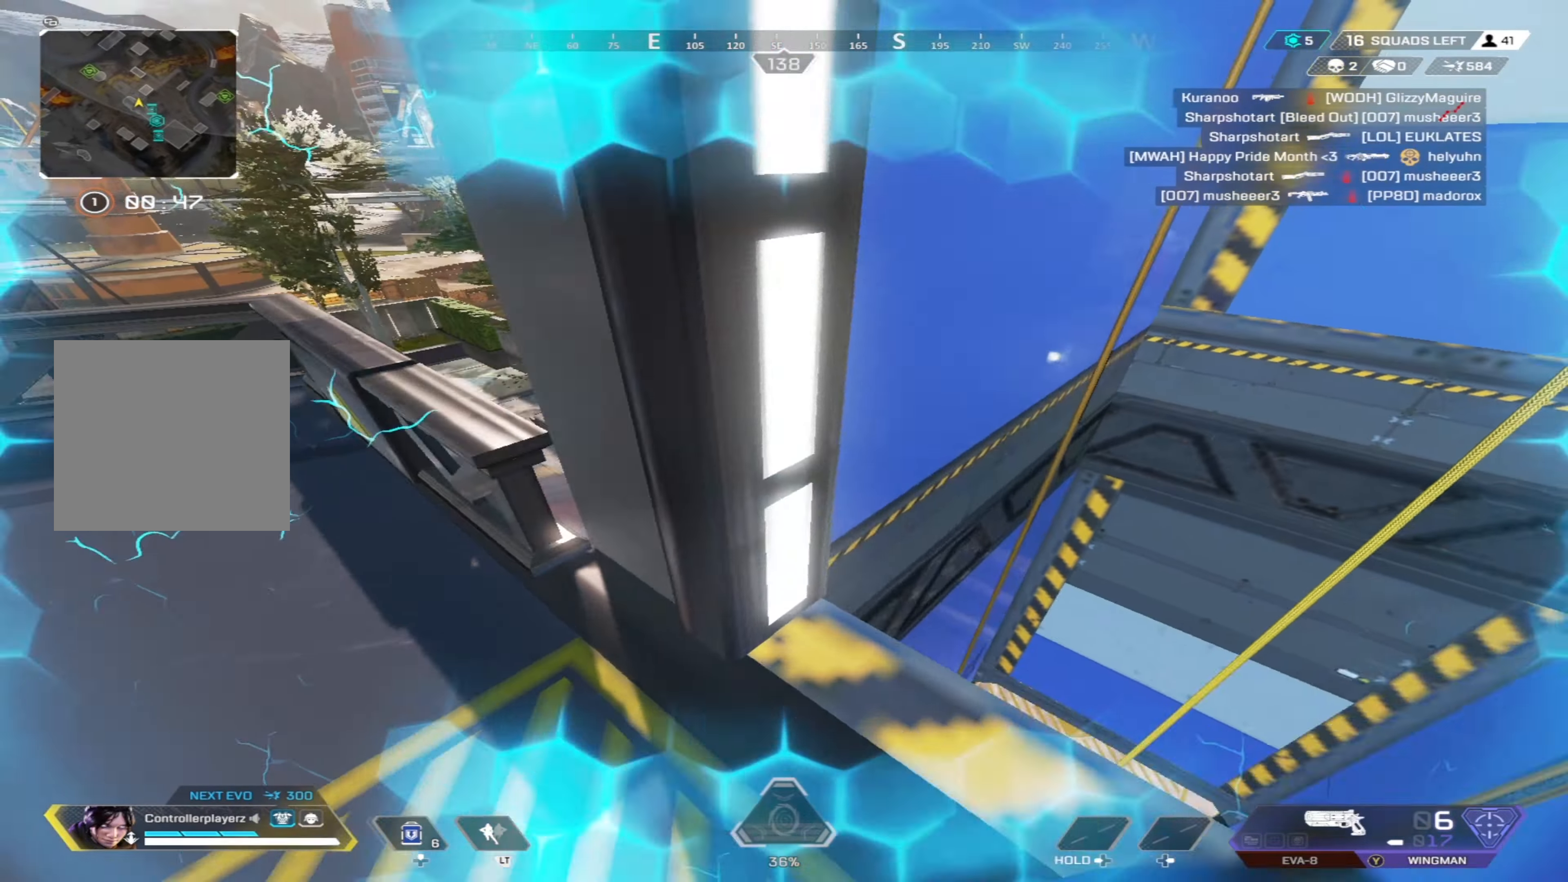
{"buttons": ["B"], "left_stick": "center", "right_stick": "center", "events": [[16, "left_stick", "up-left"], [66, "Y", "down"], [66, "left_stick", "left"], [116, "Y", "up"], [250, "B", "down"], [300, "left_stick", "up"], [300, "right_stick", "left"], [433, "right_stick", "center"], [500, "left_stick", "center"]]}
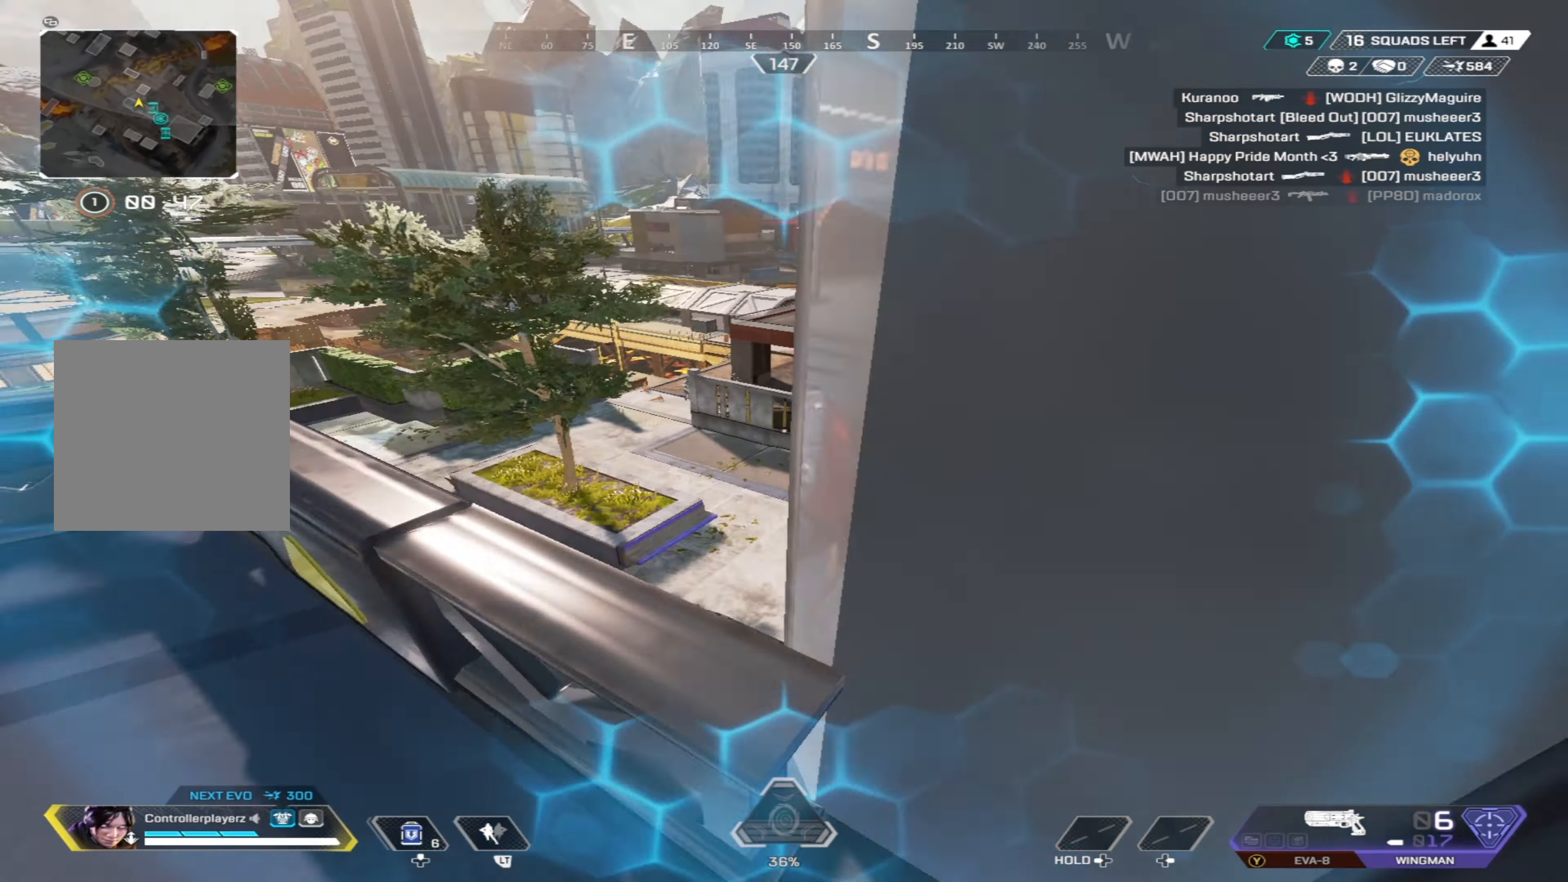
{"buttons": ["L1"], "left_stick": "right", "right_stick": "center", "events": [[33, "left_stick", "left"], [100, "B", "up"], [166, "left_stick", "up-left"], [216, "L1", "down"], [216, "right_stick", "left"], [300, "left_stick", "left"], [366, "right_stick", "center"], [433, "left_stick", "up"], [483, "left_stick", "right"]]}
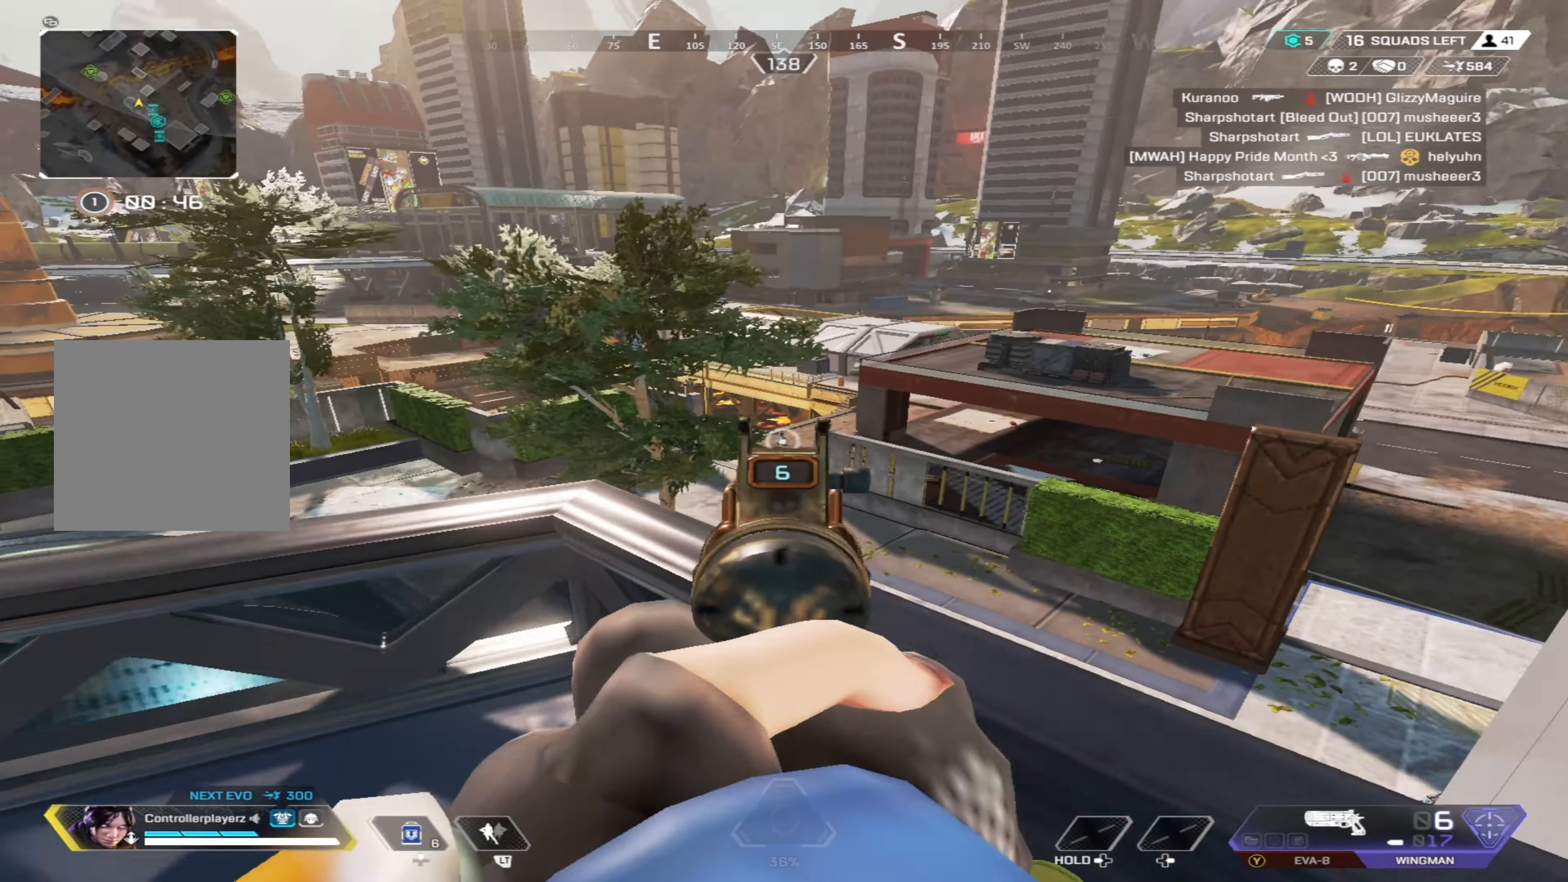
{"buttons": ["L1"], "left_stick": "down", "right_stick": "down-right", "events": [[133, "left_stick", "center"], [250, "left_stick", "up"], [333, "left_stick", "center"], [333, "right_stick", "left"], [366, "R1", "down"], [400, "left_stick", "down"], [416, "right_stick", "center"], [450, "R1", "up"], [500, "right_stick", "down-right"]]}
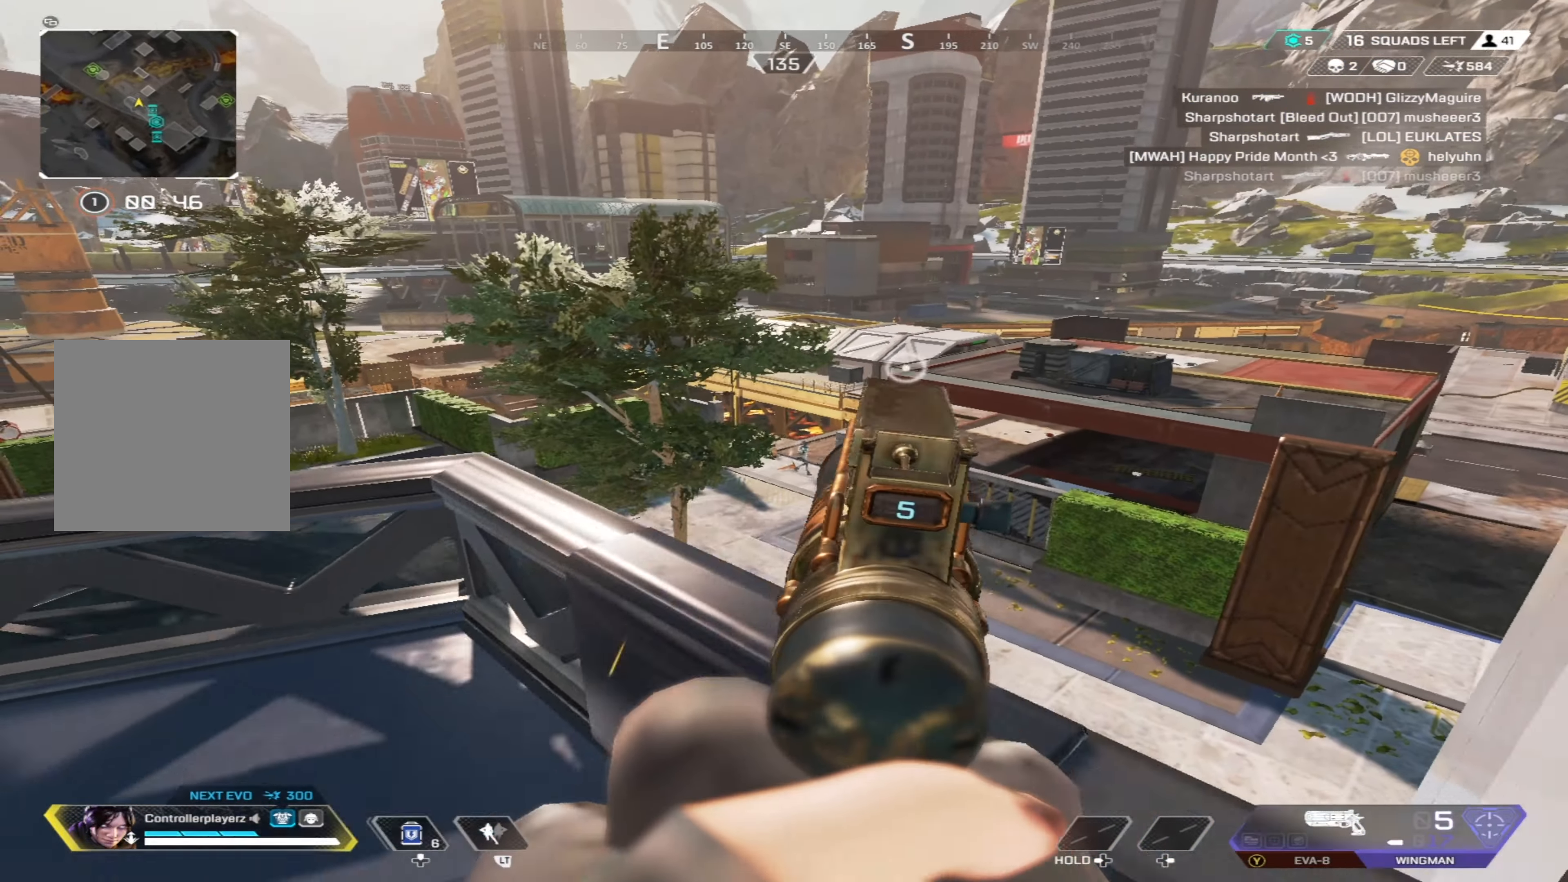
{"buttons": ["L1"], "left_stick": "left", "right_stick": "center", "events": [[83, "left_stick", "up-right"], [116, "right_stick", "center"], [166, "left_stick", "up-left"], [250, "R1", "down"], [266, "left_stick", "down-left"], [316, "right_stick", "down-right"], [333, "R1", "up"], [333, "left_stick", "down-right"], [433, "right_stick", "center"], [466, "left_stick", "left"]]}